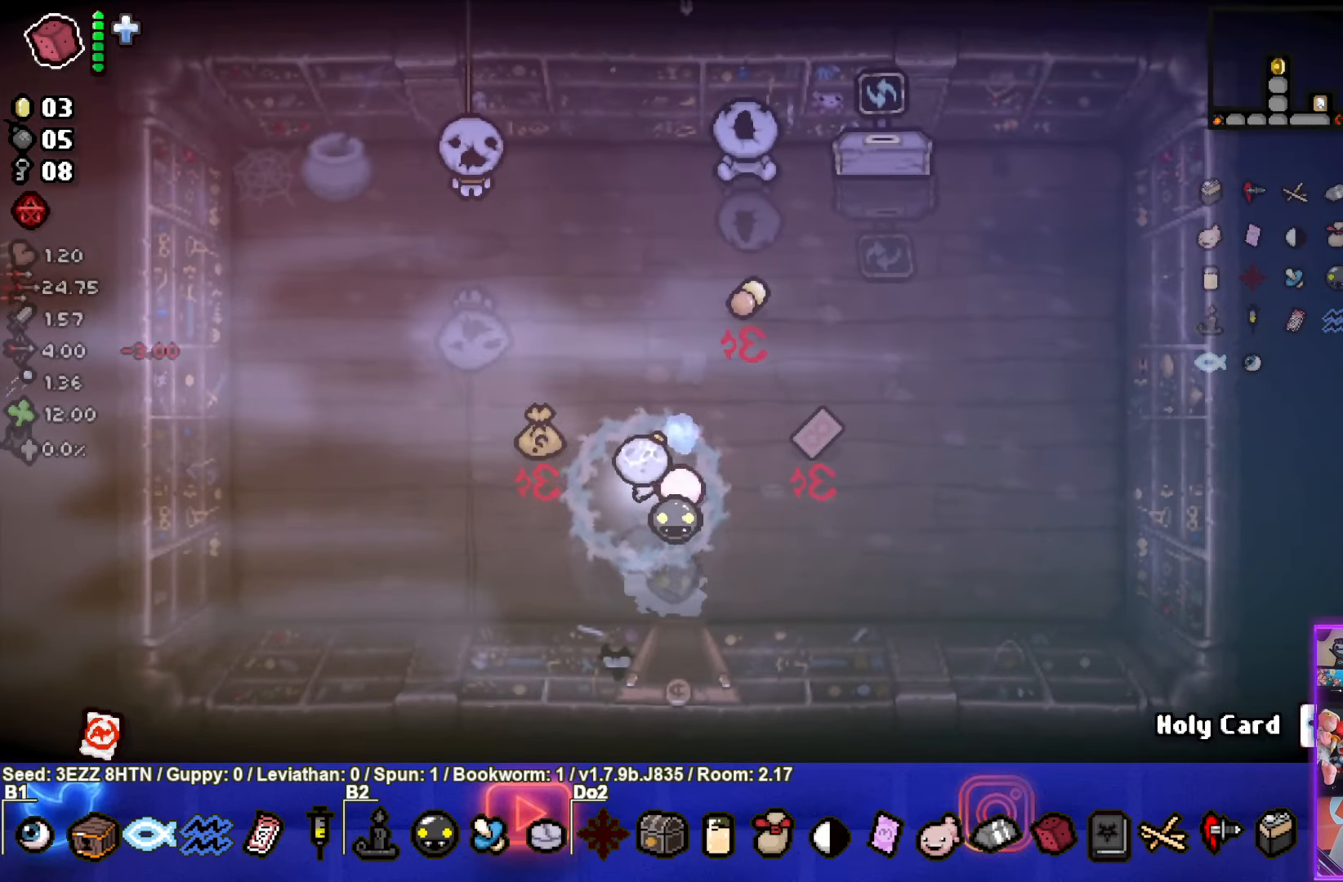
Gameplay with a controller (PlayStation layout); each line is a JSON object with the inputs held at the frame after it. "events" lists button and stick changes between this image and that frame as [ms after this image, input, new state], when the widget could be followed in between.
{"buttons": [], "left_stick": "up-left", "right_stick": "center", "events": [[217, "left_stick", "up-left"]]}
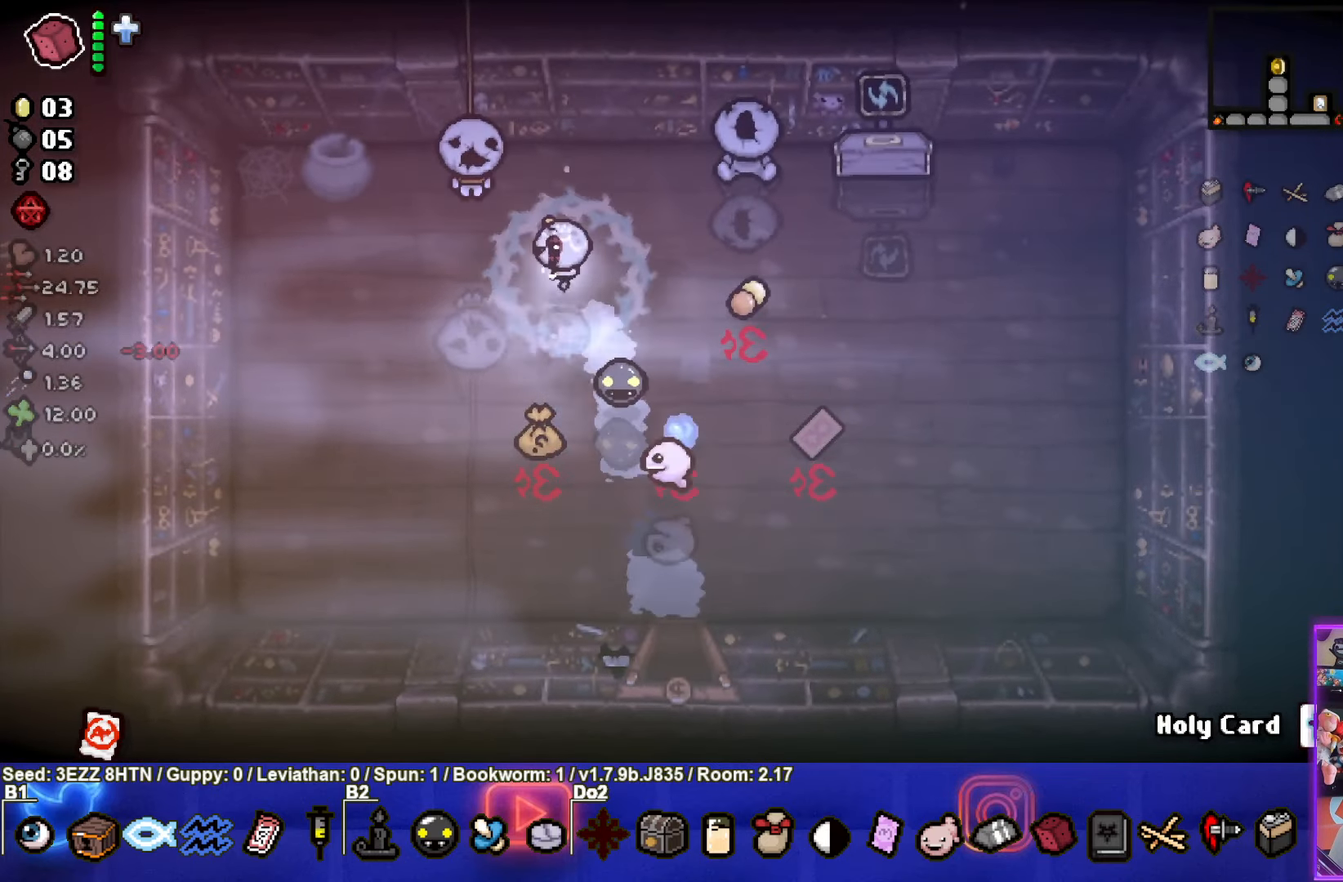
{"buttons": [], "left_stick": "down", "right_stick": "center", "events": [[350, "left_stick", "down"], [367, "L1", "down"], [467, "L1", "up"]]}
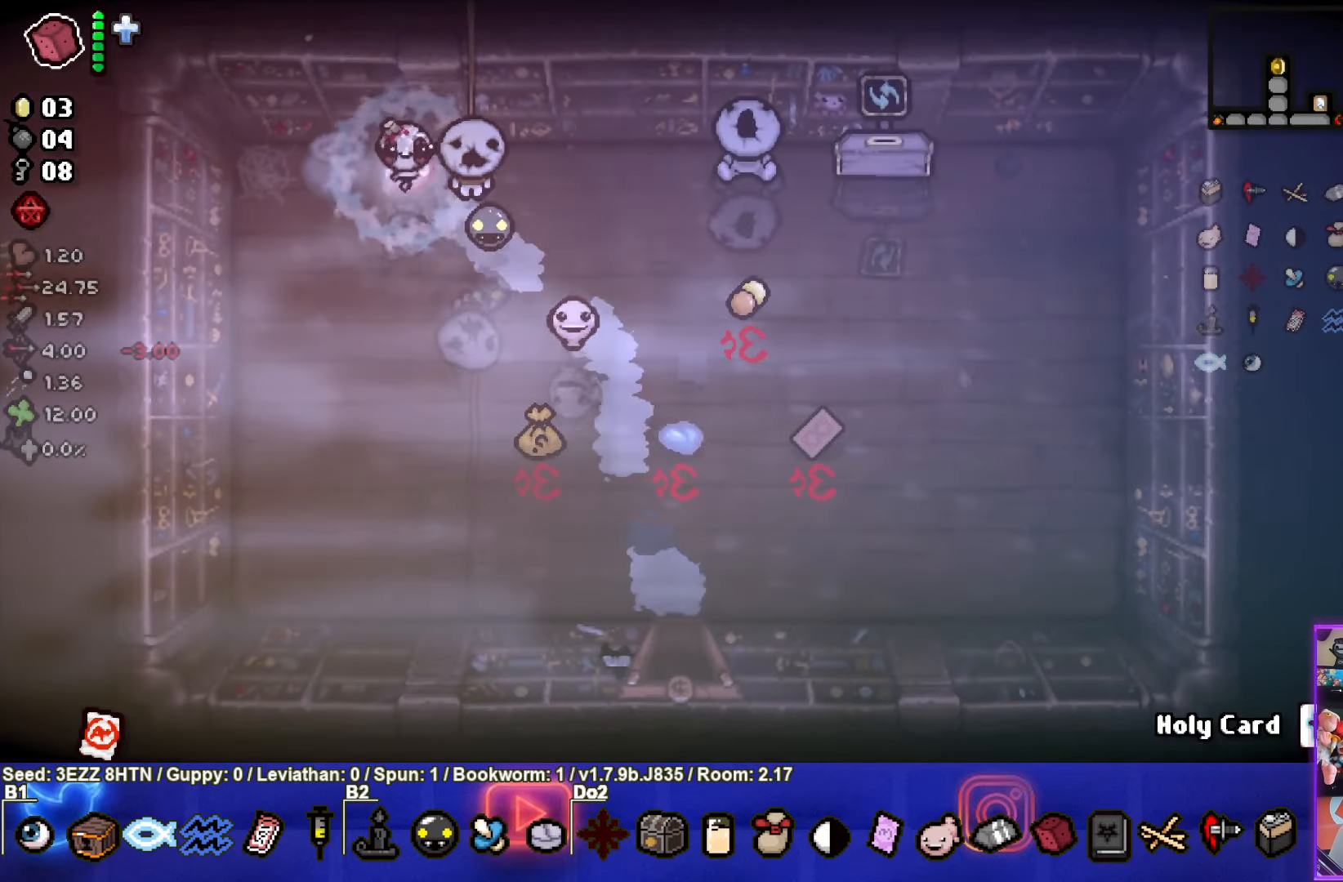
{"buttons": [], "left_stick": "down", "right_stick": "center", "events": []}
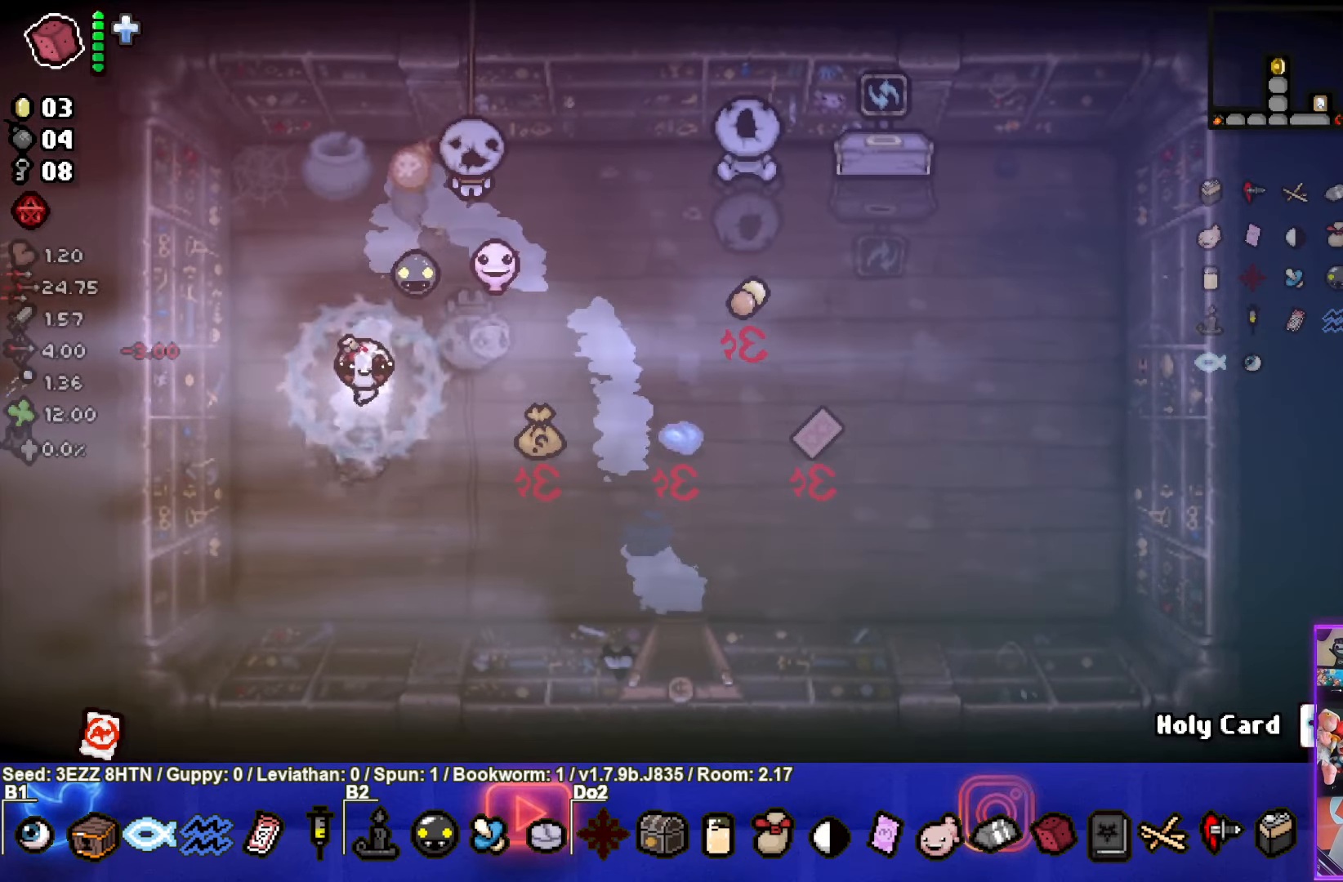
{"buttons": [], "left_stick": "center", "right_stick": "center", "events": [[217, "left_stick", "center"]]}
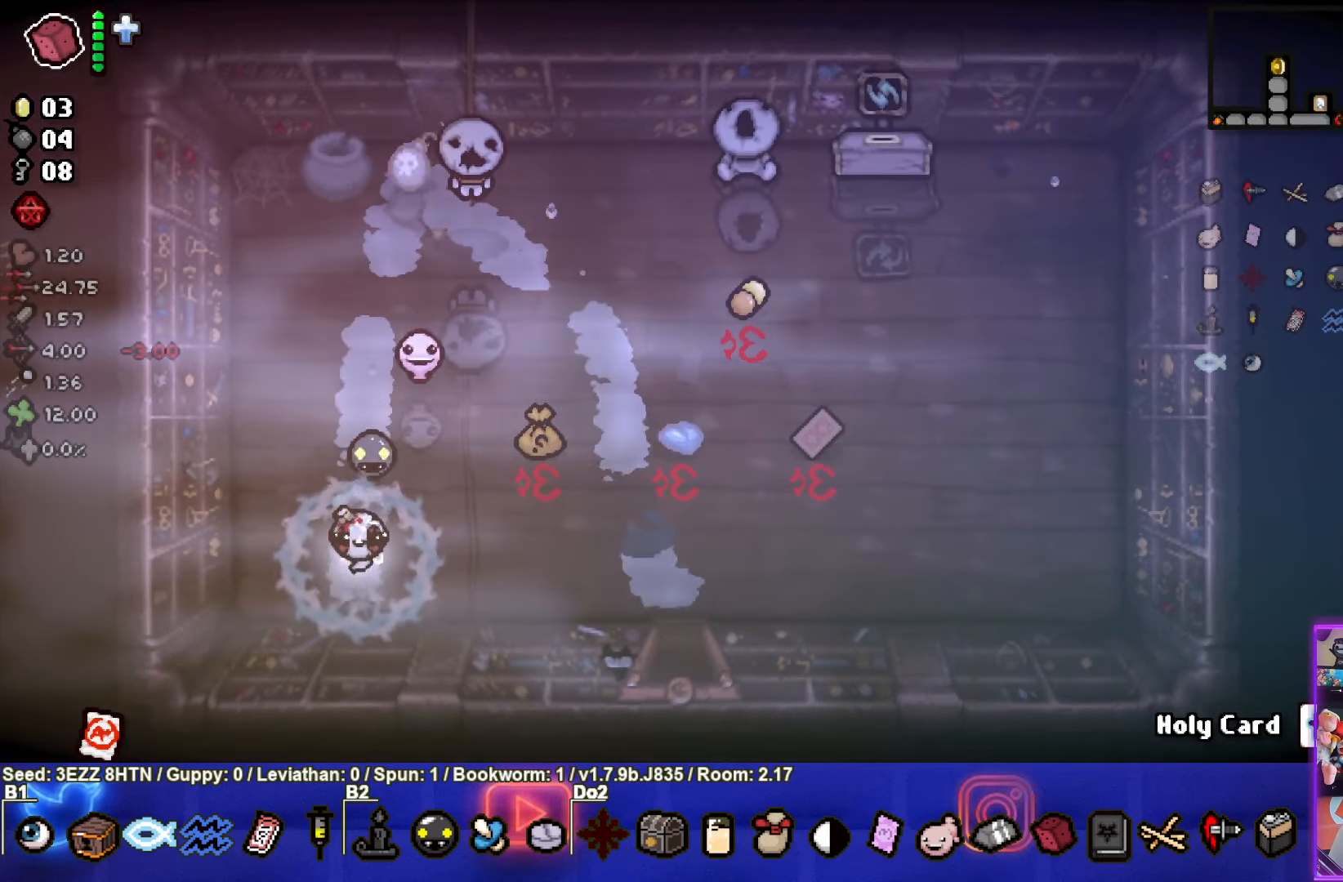
{"buttons": [], "left_stick": "center", "right_stick": "center", "events": []}
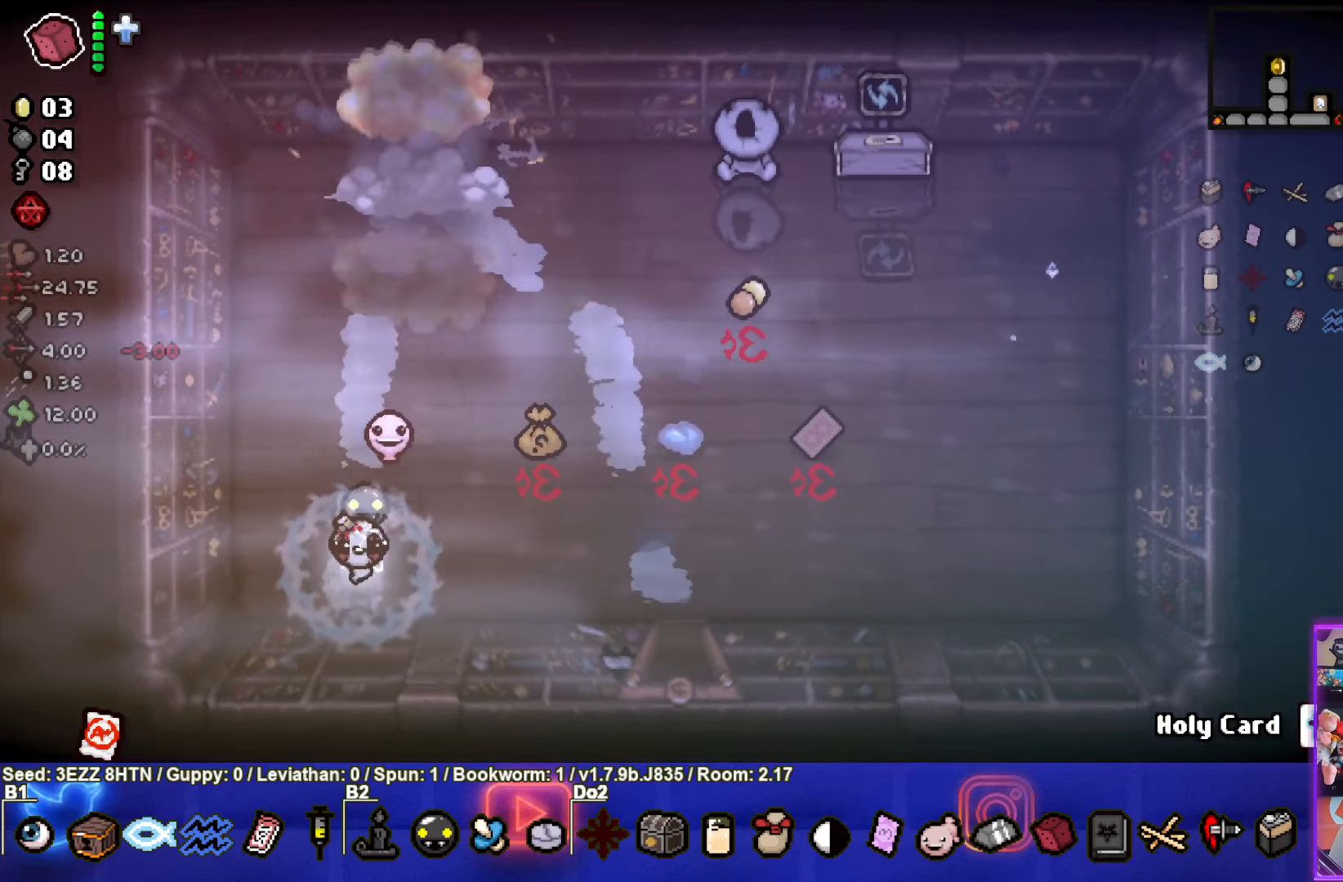
{"buttons": [], "left_stick": "up", "right_stick": "center", "events": [[350, "left_stick", "up"]]}
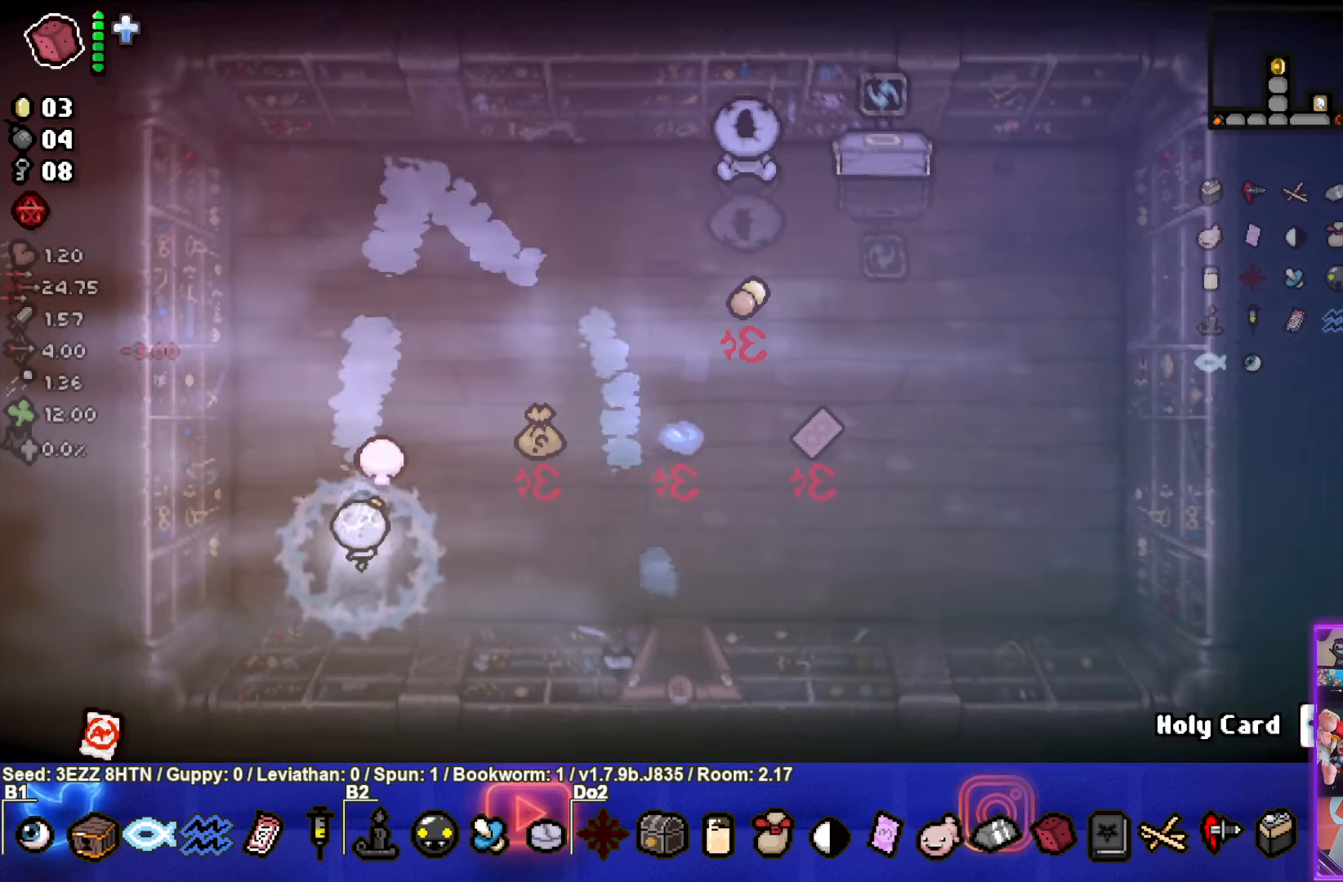
{"buttons": [], "left_stick": "up-right", "right_stick": "center", "events": [[83, "left_stick", "up-right"]]}
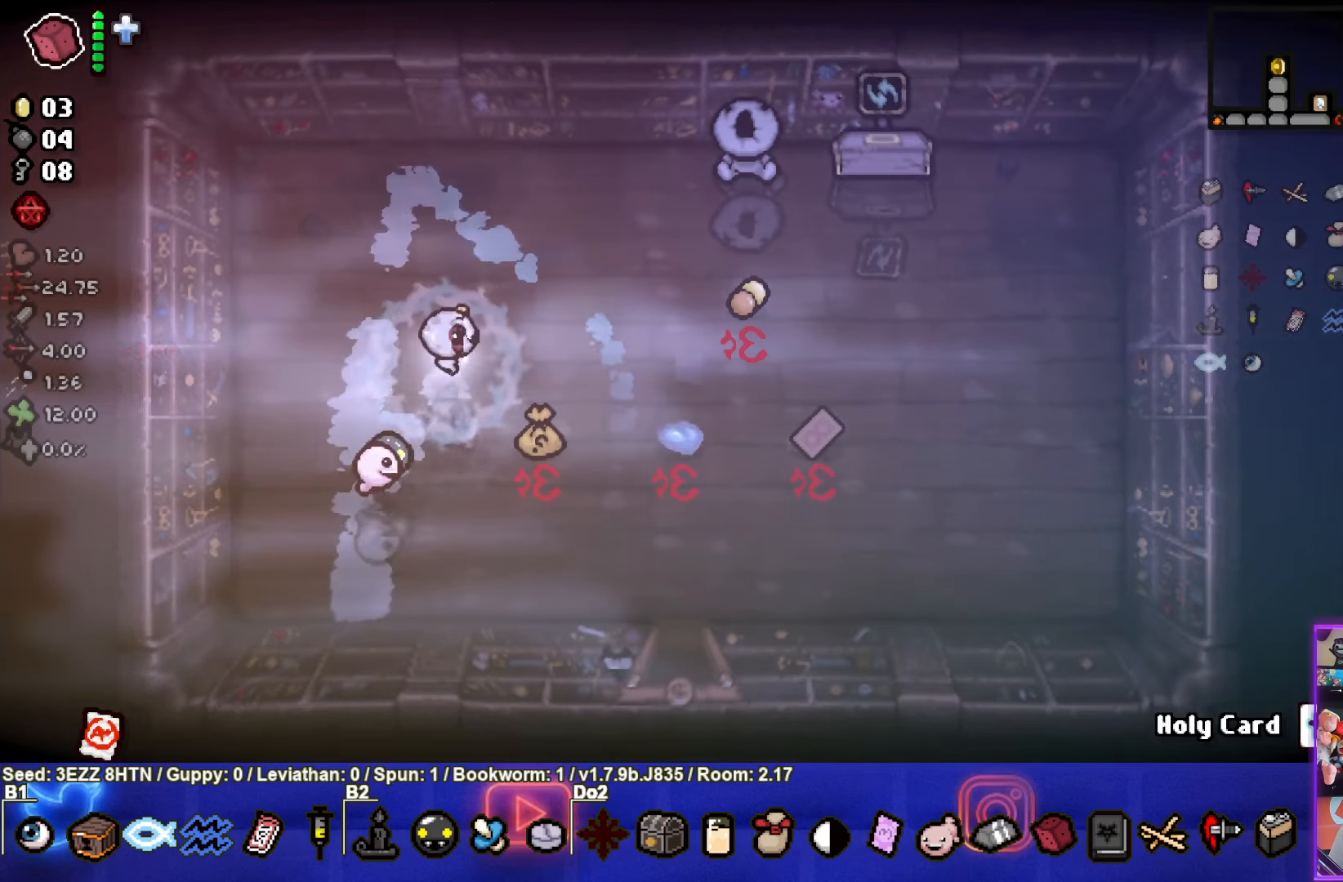
{"buttons": [], "left_stick": "up-right", "right_stick": "center", "events": []}
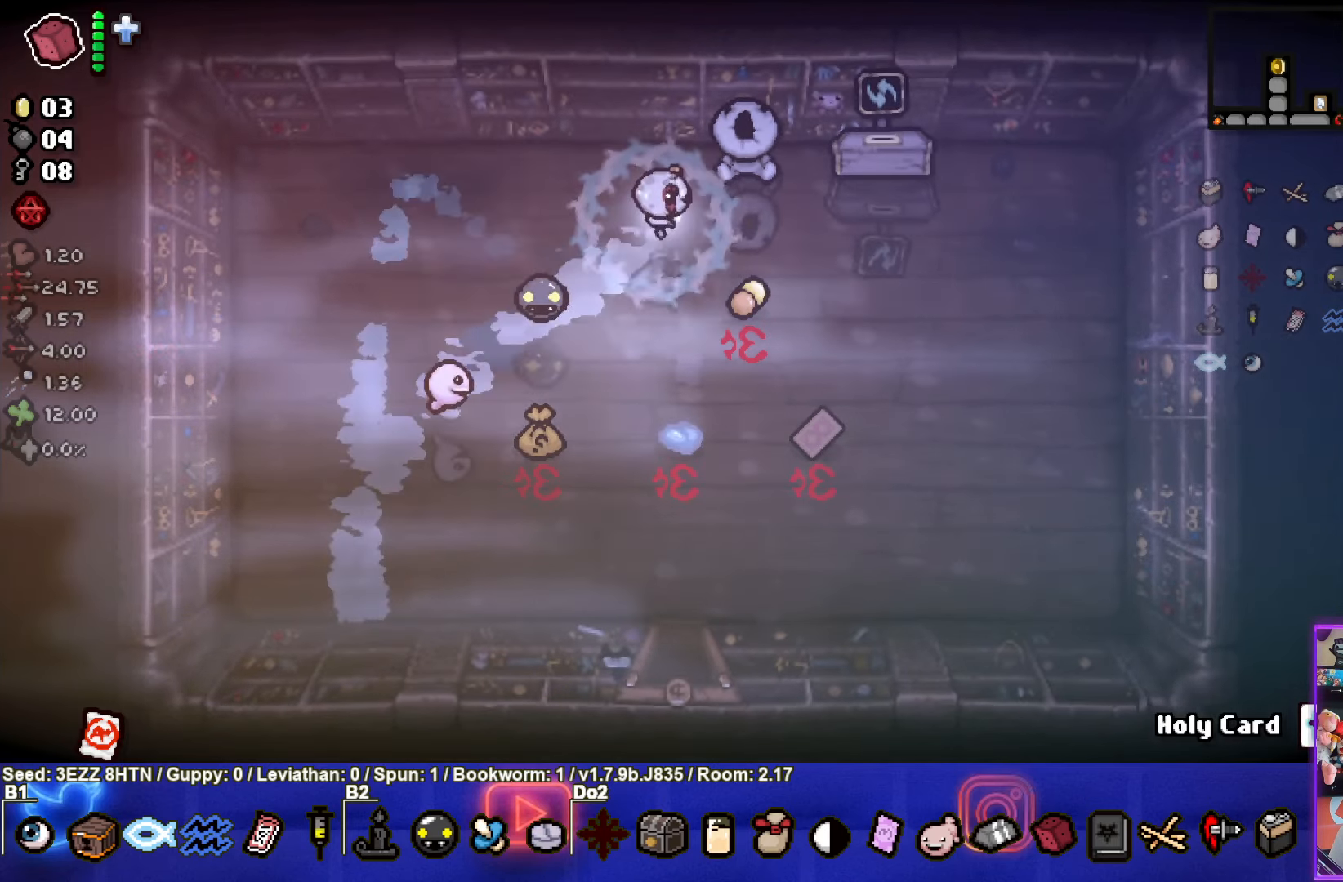
{"buttons": [], "left_stick": "down-left", "right_stick": "center", "events": [[150, "left_stick", "center"], [300, "left_stick", "down-left"], [350, "L1", "down"], [466, "L1", "up"]]}
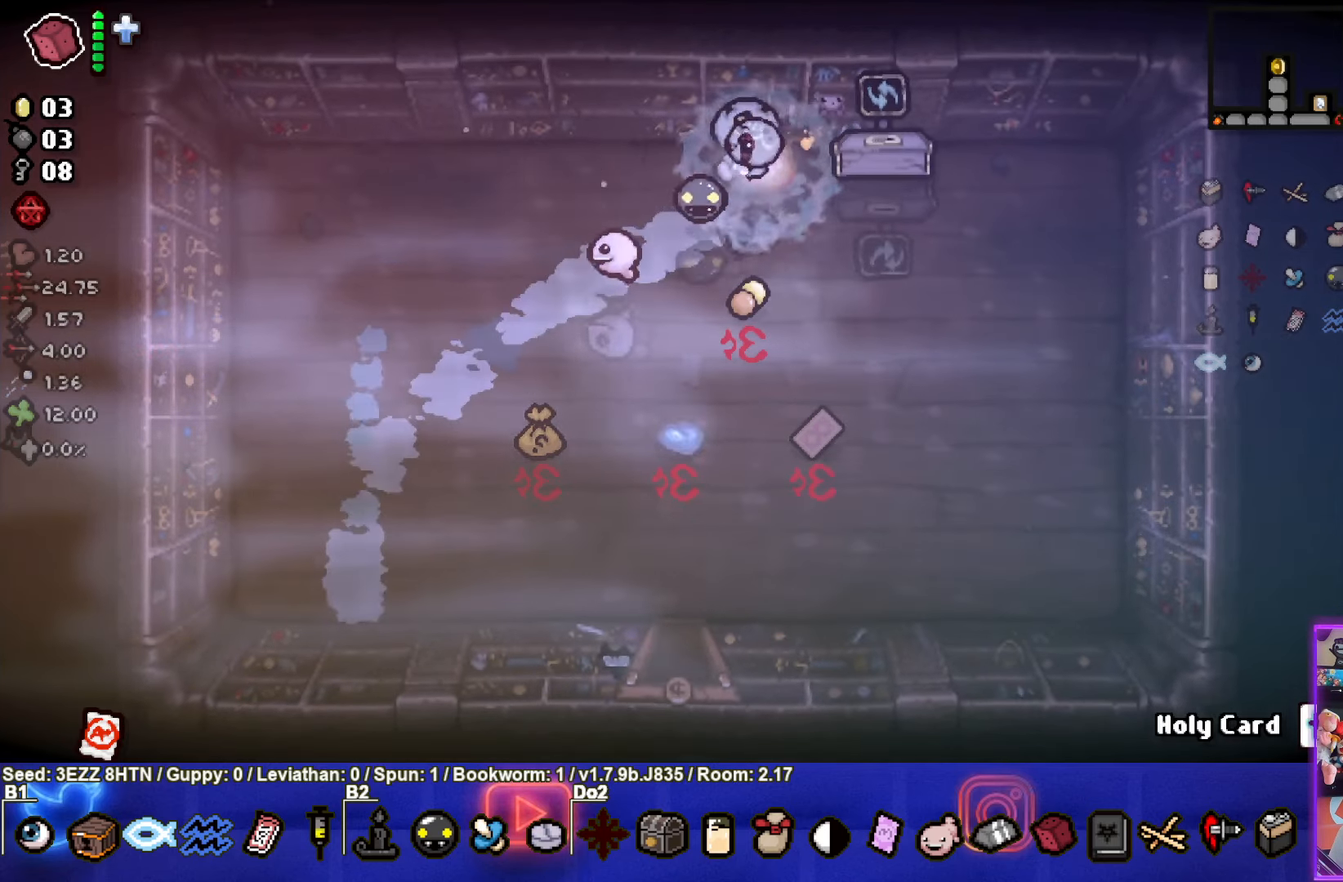
{"buttons": [], "left_stick": "down", "right_stick": "center", "events": [[300, "left_stick", "down"]]}
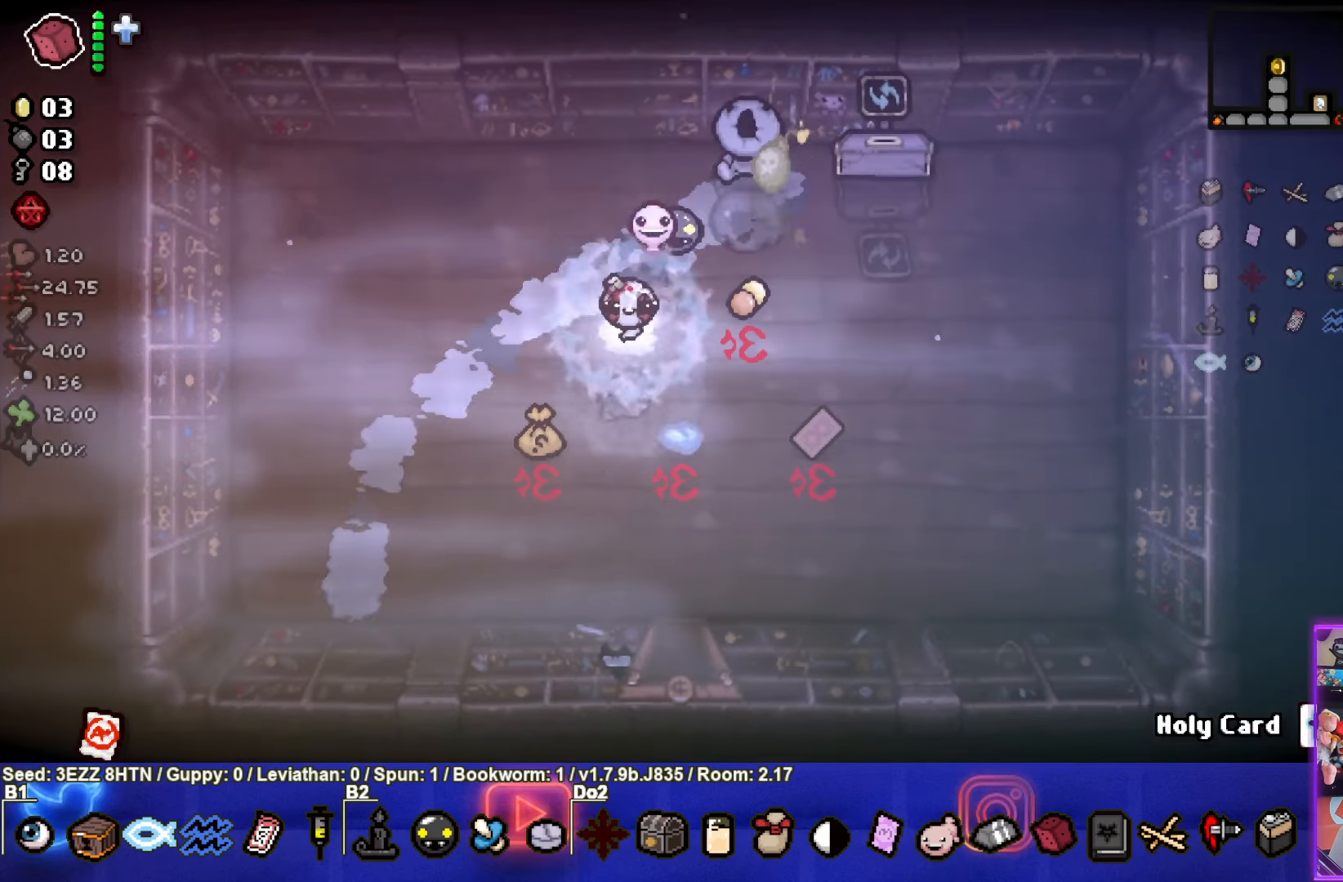
{"buttons": [], "left_stick": "down-right", "right_stick": "center", "events": [[300, "left_stick", "center"], [483, "left_stick", "down-right"]]}
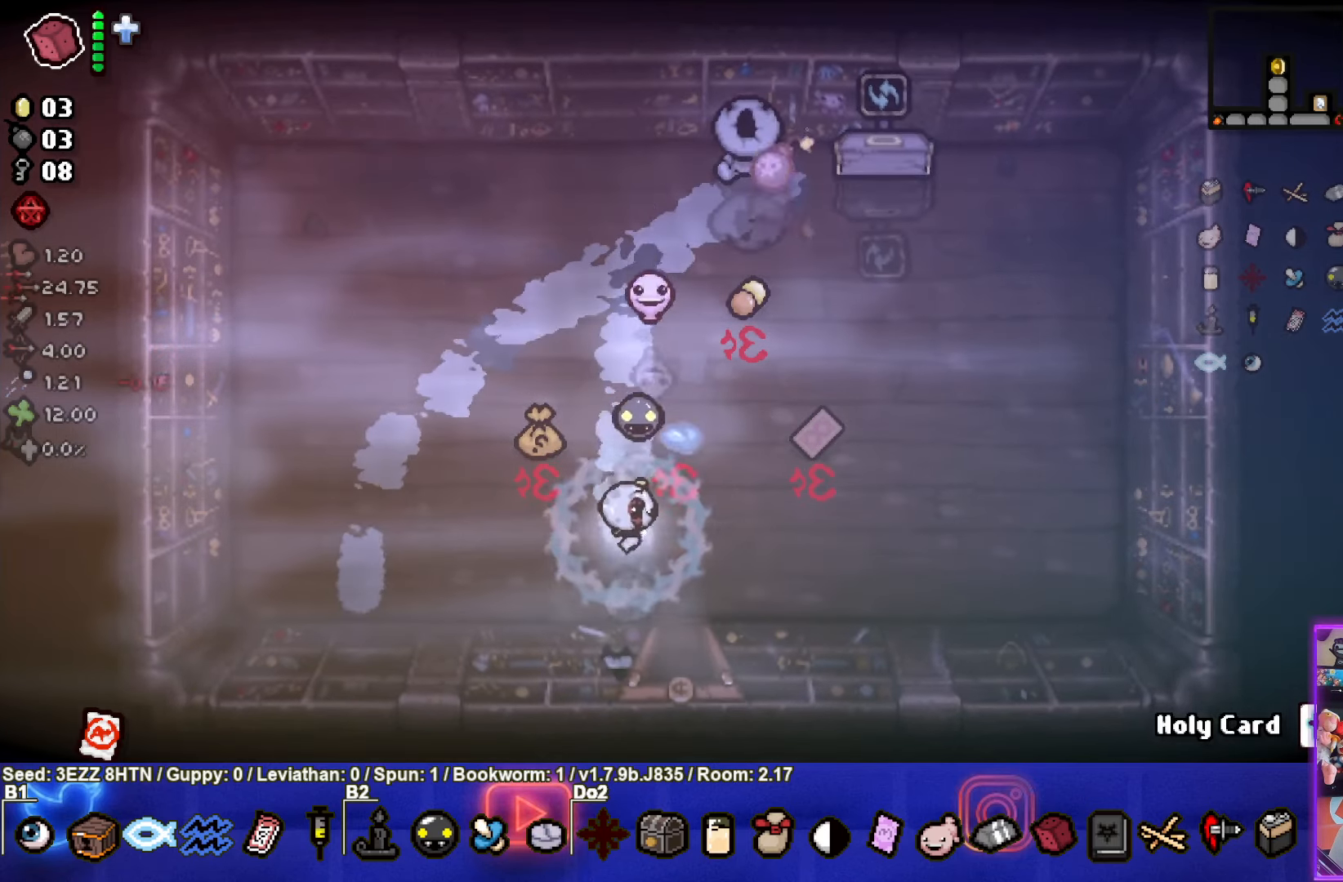
{"buttons": [], "left_stick": "down", "right_stick": "center", "events": [[166, "left_stick", "center"], [233, "left_stick", "down"]]}
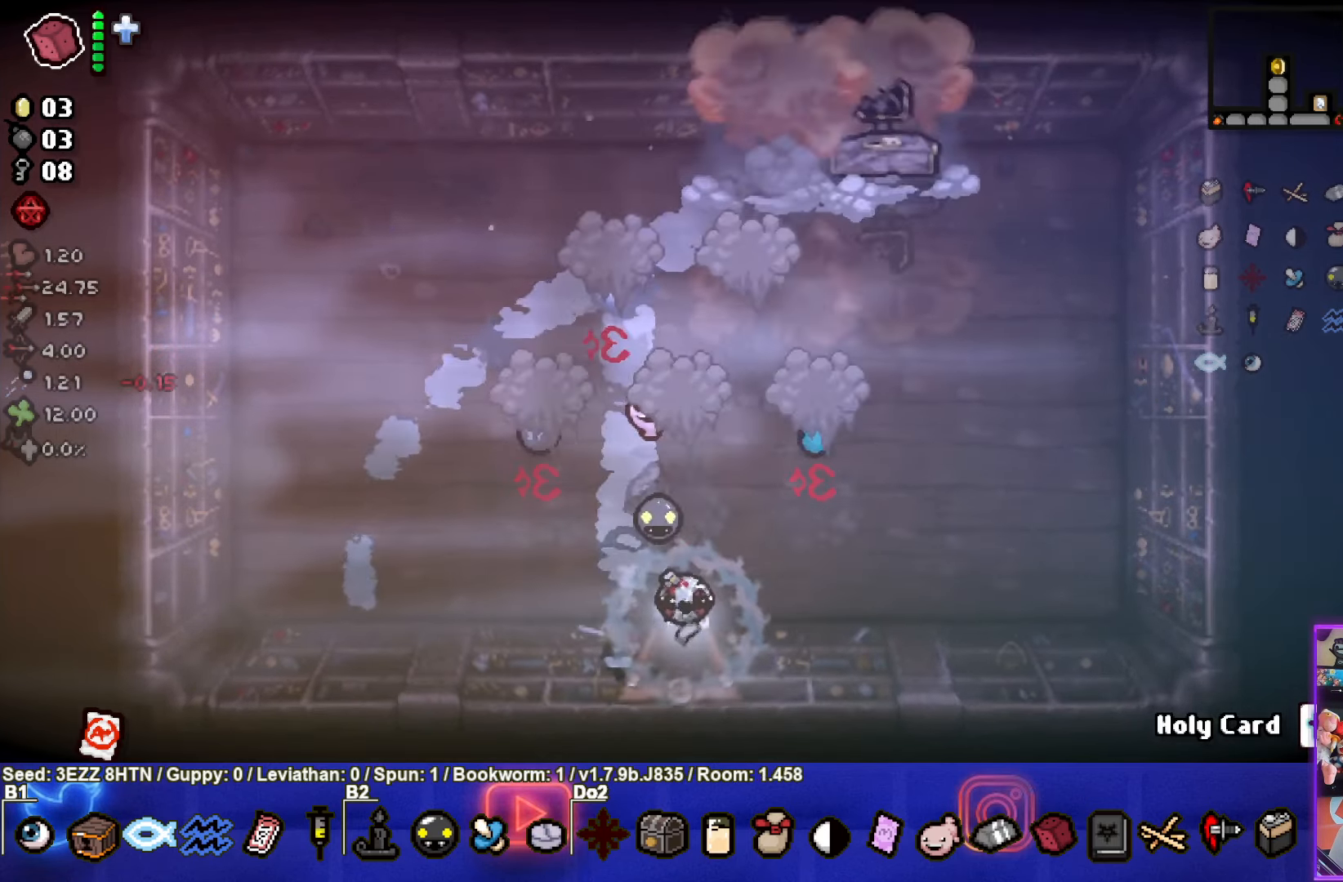
{"buttons": [], "left_stick": "up", "right_stick": "center", "events": [[200, "left_stick", "center"], [300, "left_stick", "up"]]}
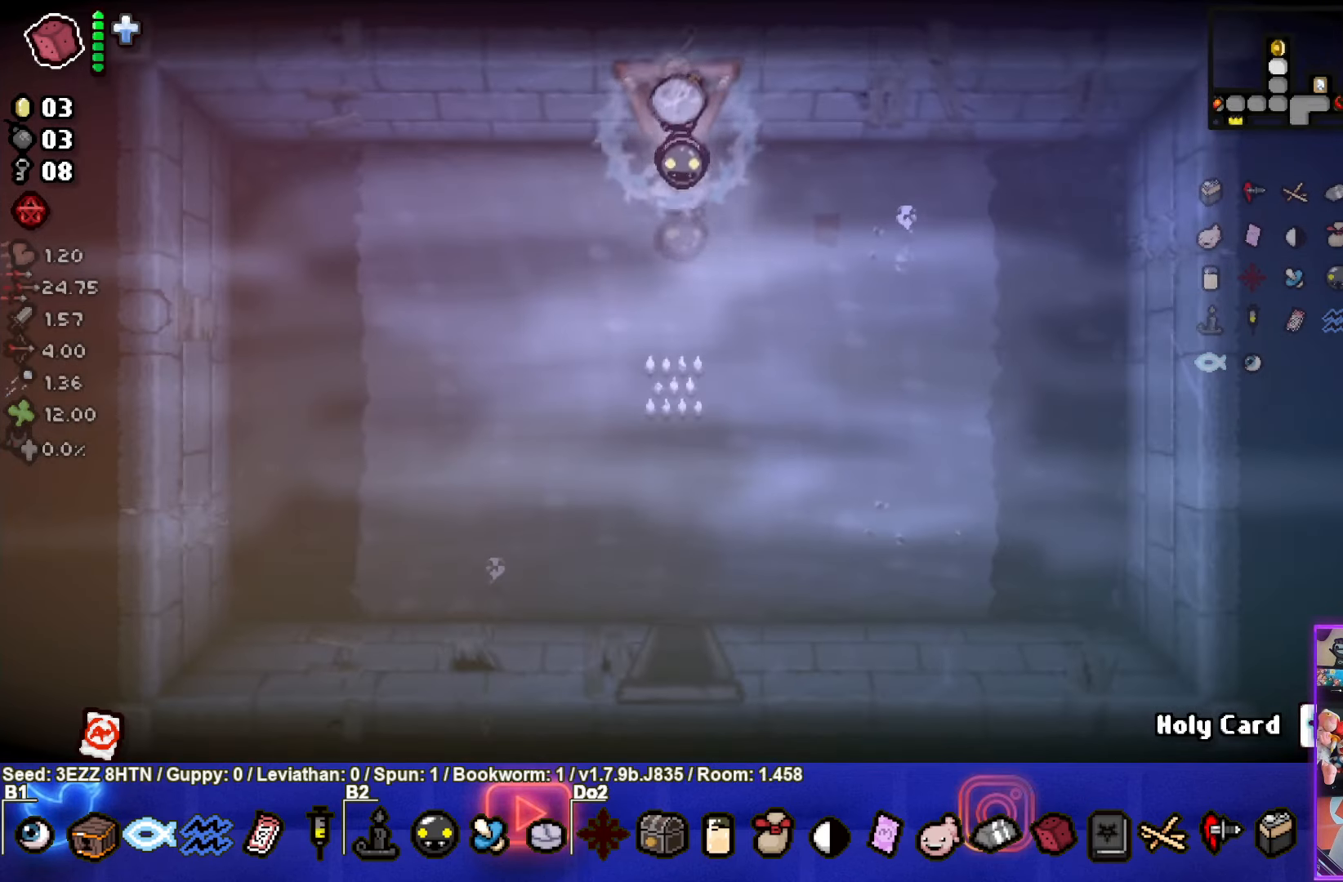
{"buttons": [], "left_stick": "center", "right_stick": "center", "events": [[500, "left_stick", "center"]]}
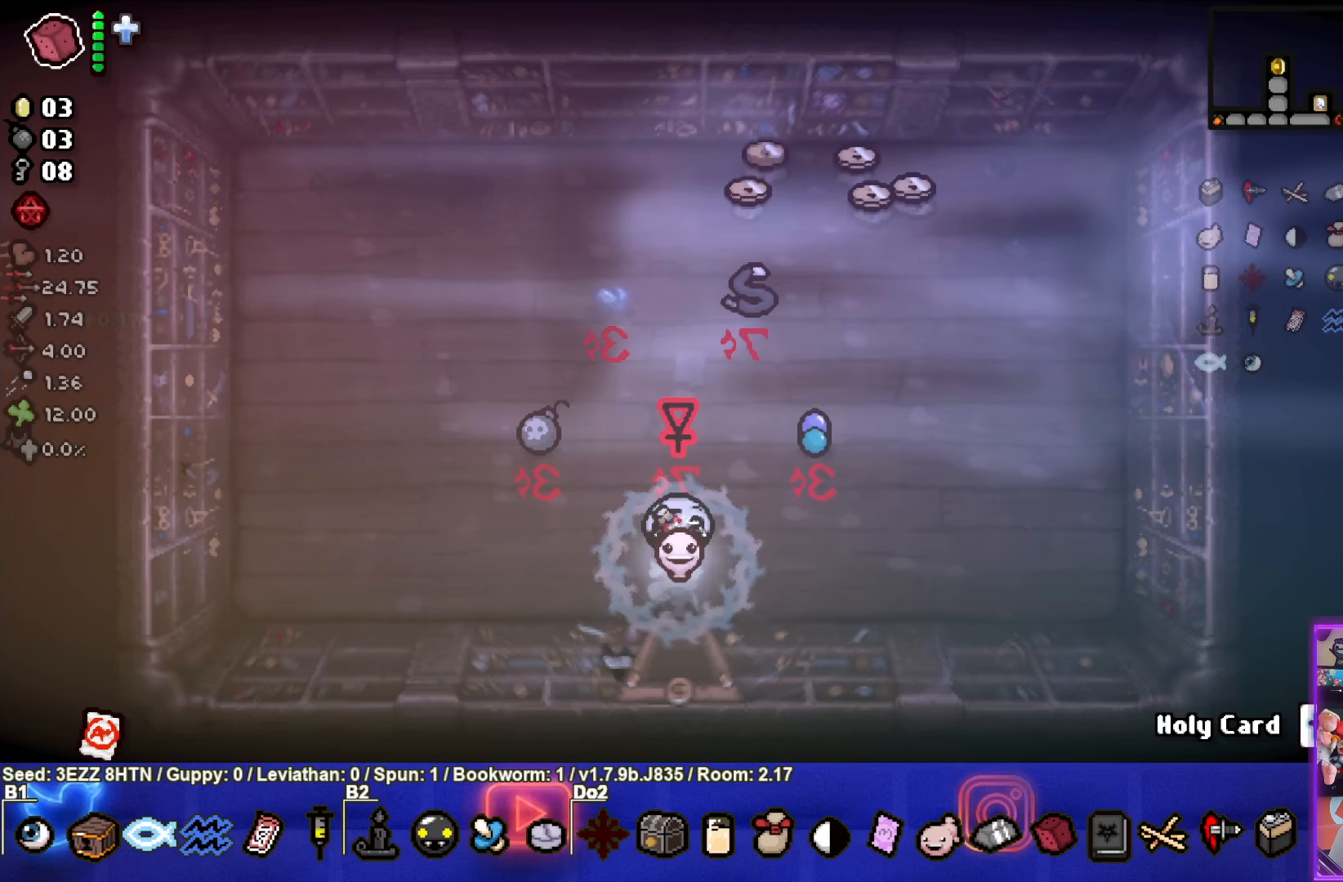
{"buttons": [], "left_stick": "right", "right_stick": "center", "events": [[183, "left_stick", "right"]]}
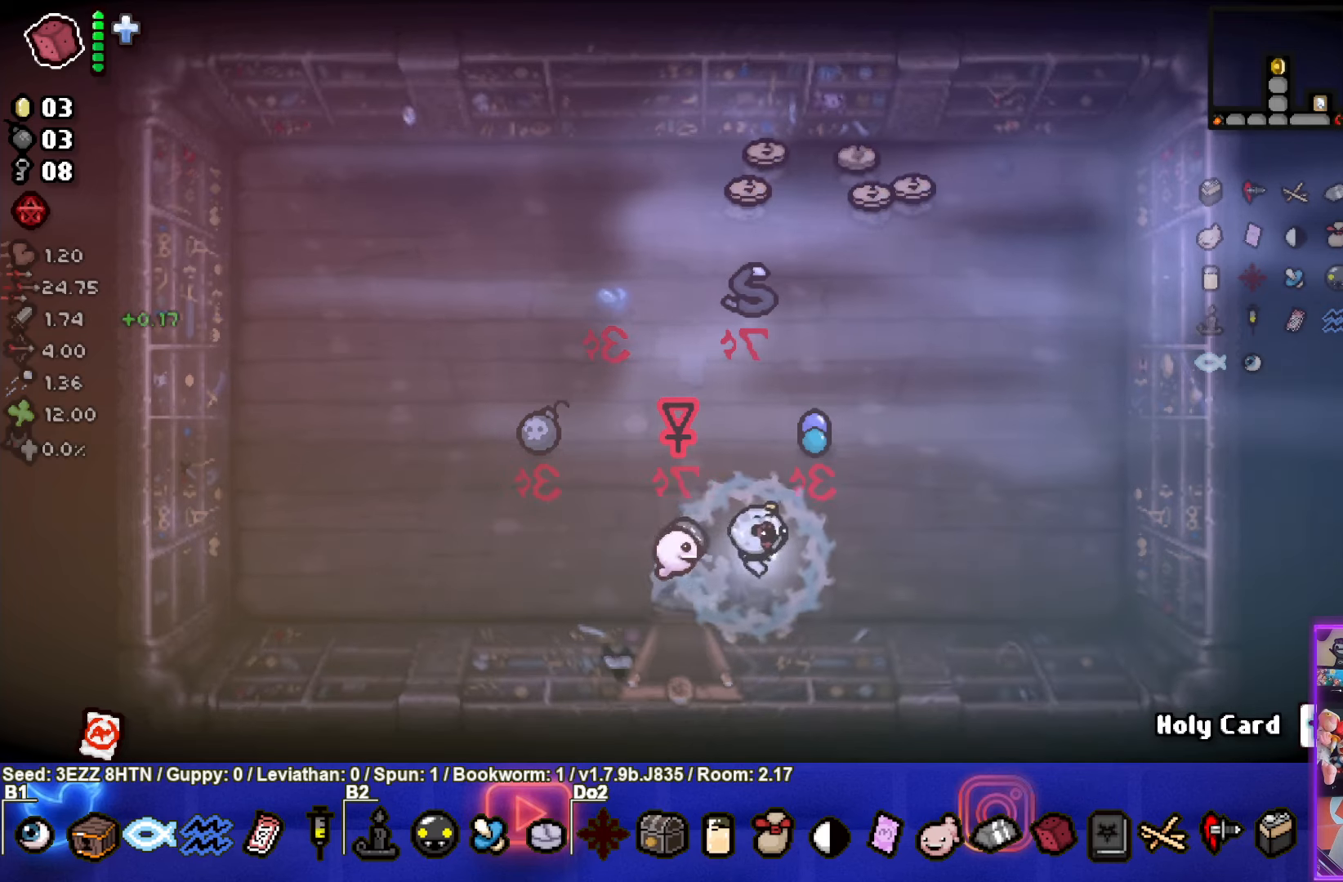
{"buttons": [], "left_stick": "up", "right_stick": "center", "events": [[117, "left_stick", "up-right"], [467, "left_stick", "up"]]}
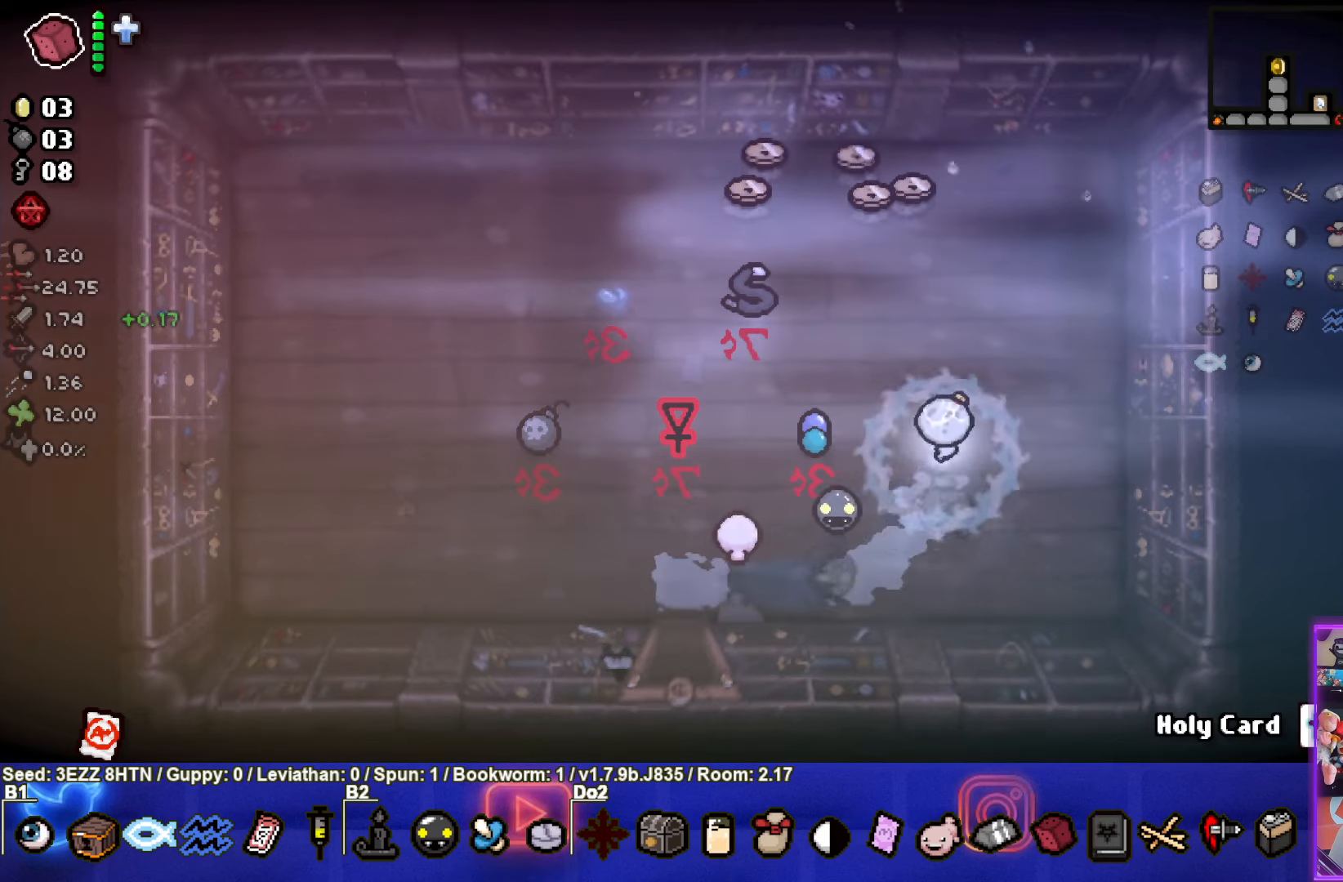
{"buttons": [], "left_stick": "up", "right_stick": "center", "events": []}
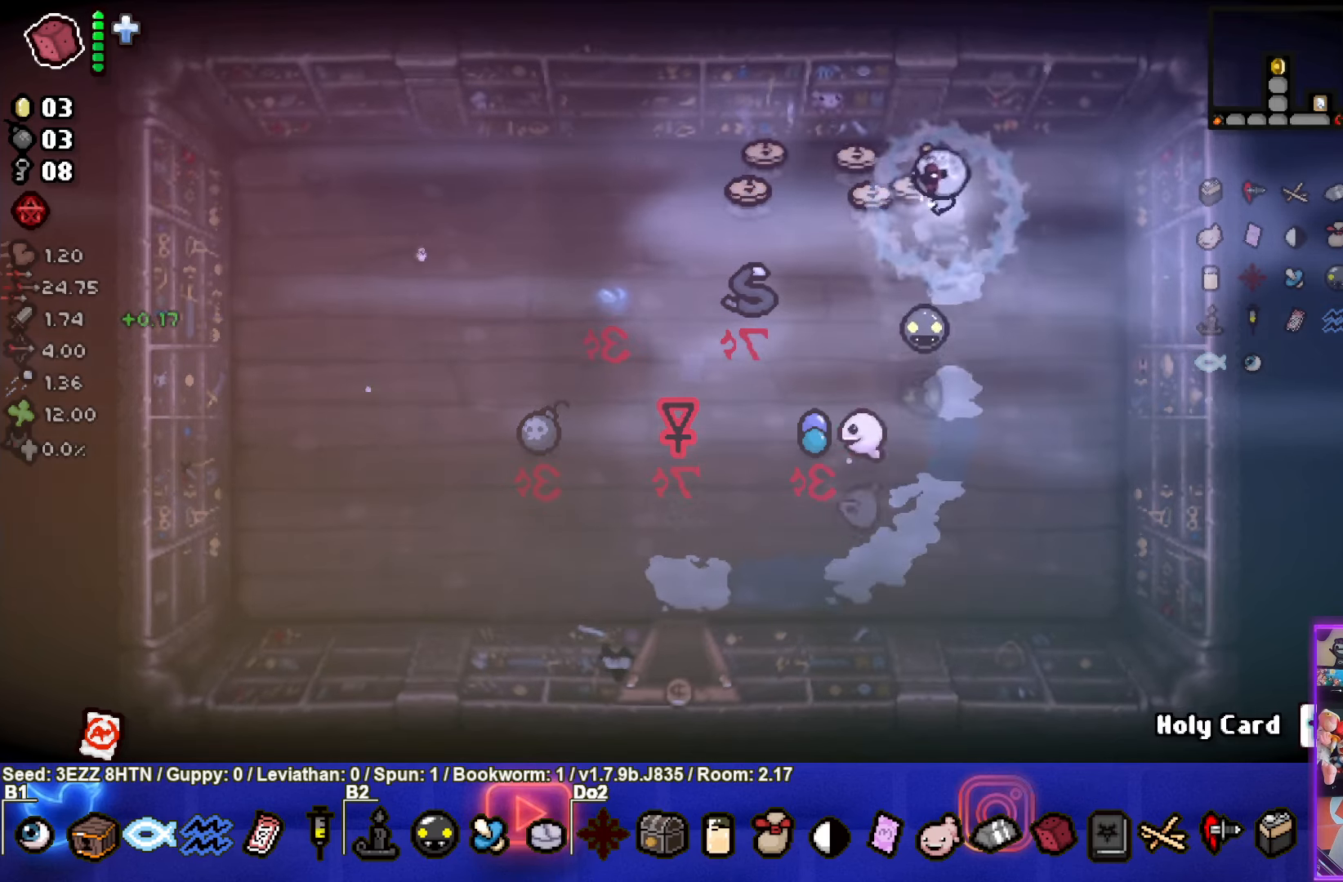
{"buttons": [], "left_stick": "down", "right_stick": "center", "events": [[17, "left_stick", "left"], [483, "left_stick", "down"]]}
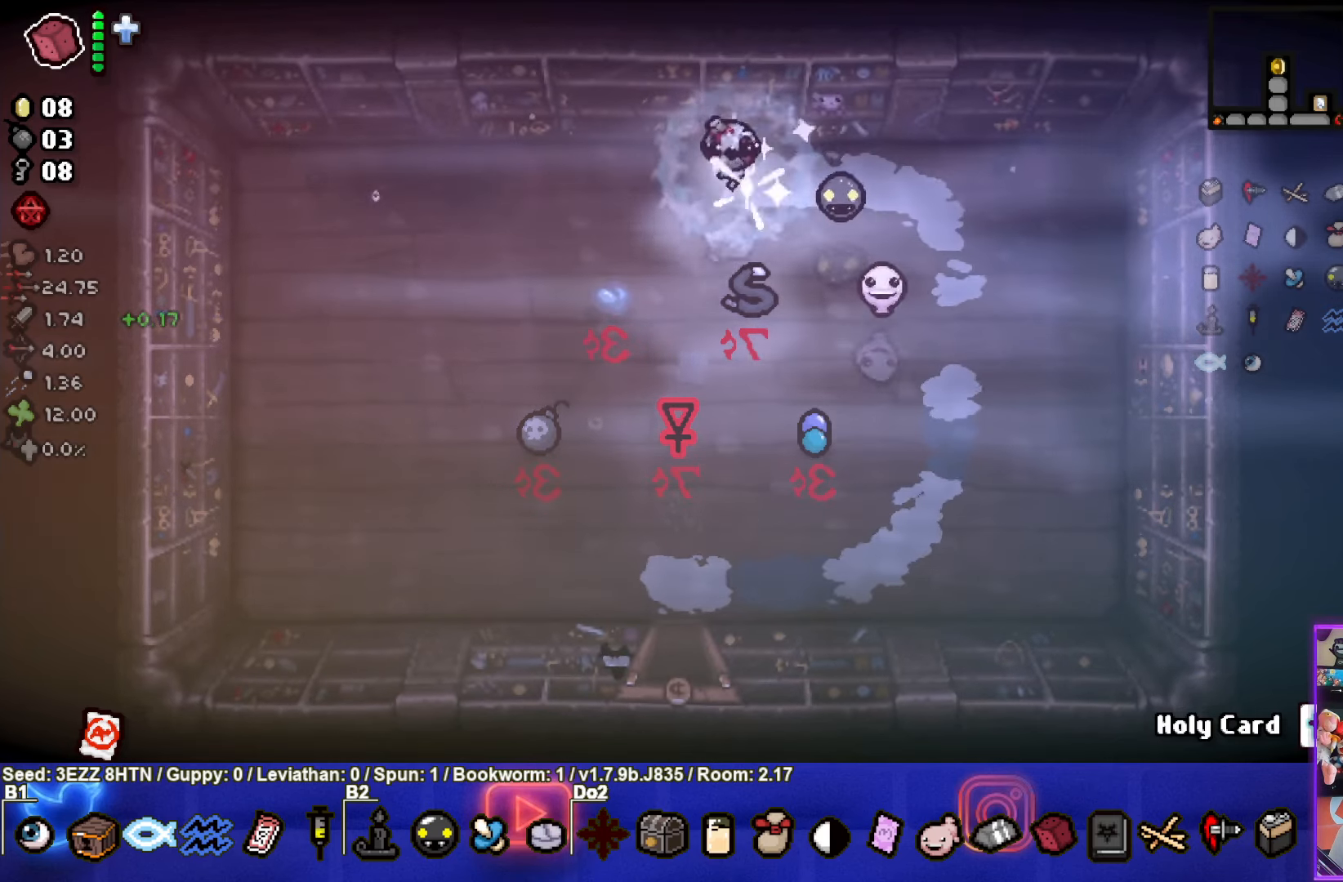
{"buttons": [], "left_stick": "right", "right_stick": "center", "events": [[67, "left_stick", "right"], [300, "left_stick", "center"], [417, "left_stick", "right"]]}
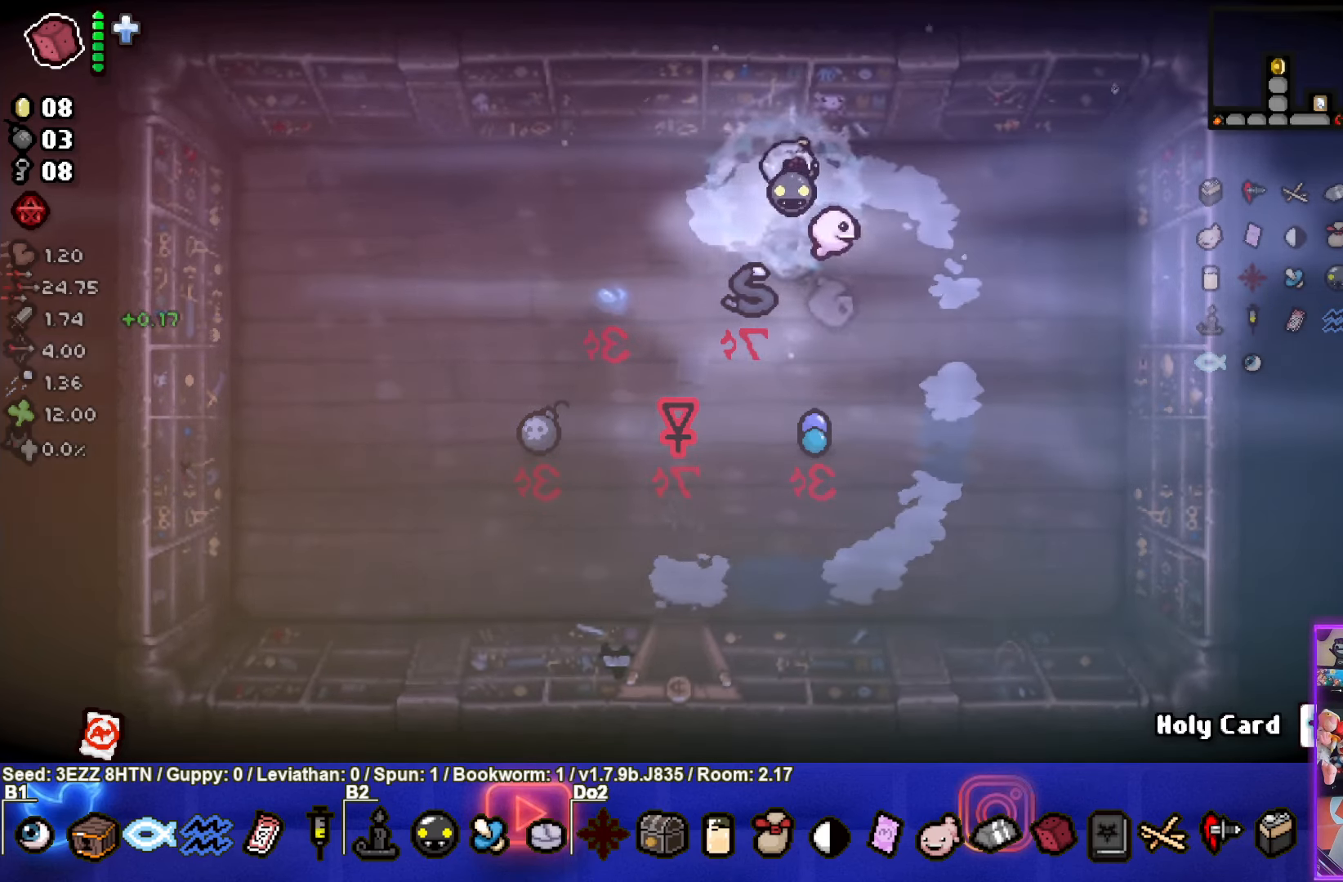
{"buttons": [], "left_stick": "down-right", "right_stick": "center", "events": [[100, "left_stick", "down-right"]]}
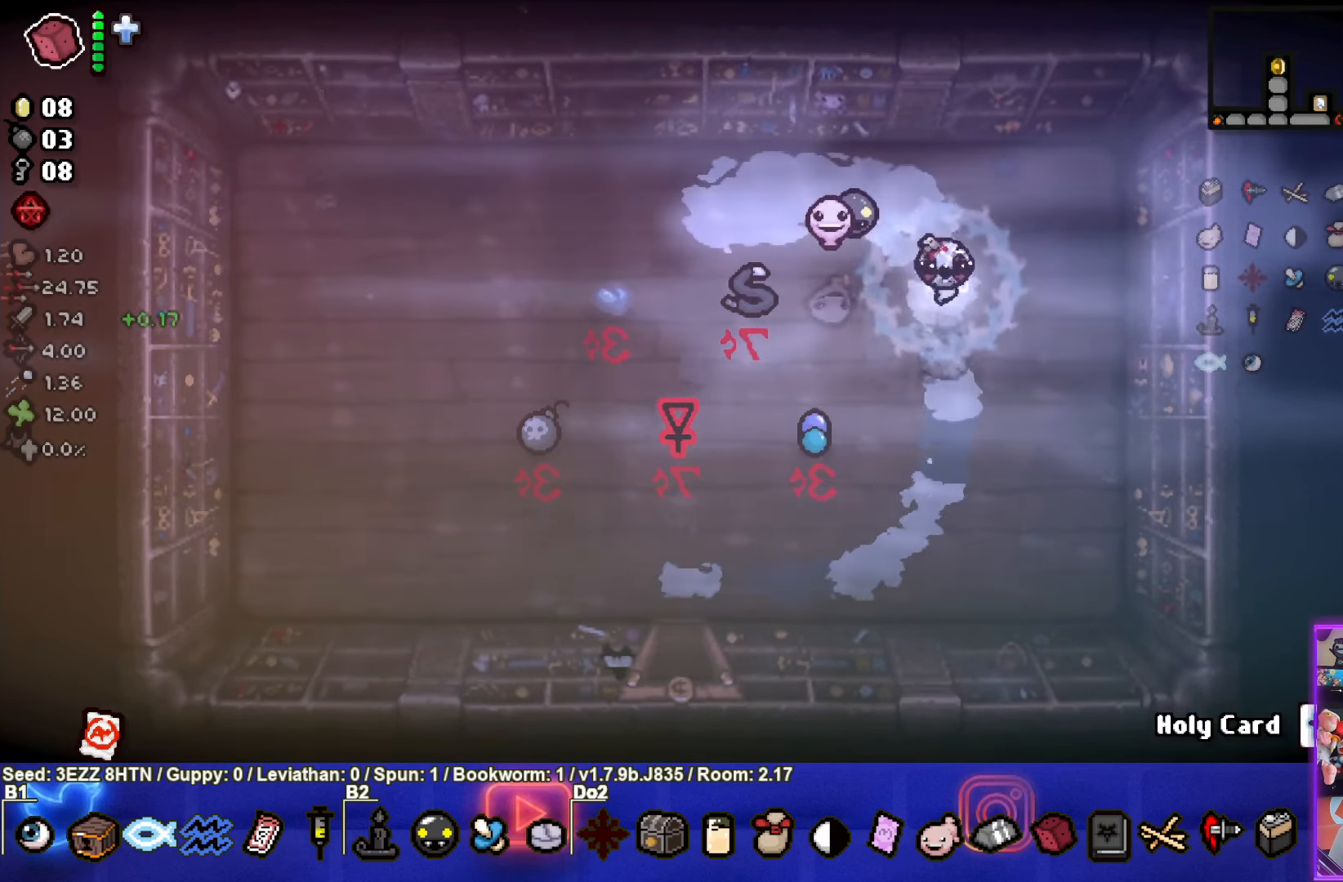
{"buttons": [], "left_stick": "down-left", "right_stick": "center", "events": [[200, "left_stick", "down-left"]]}
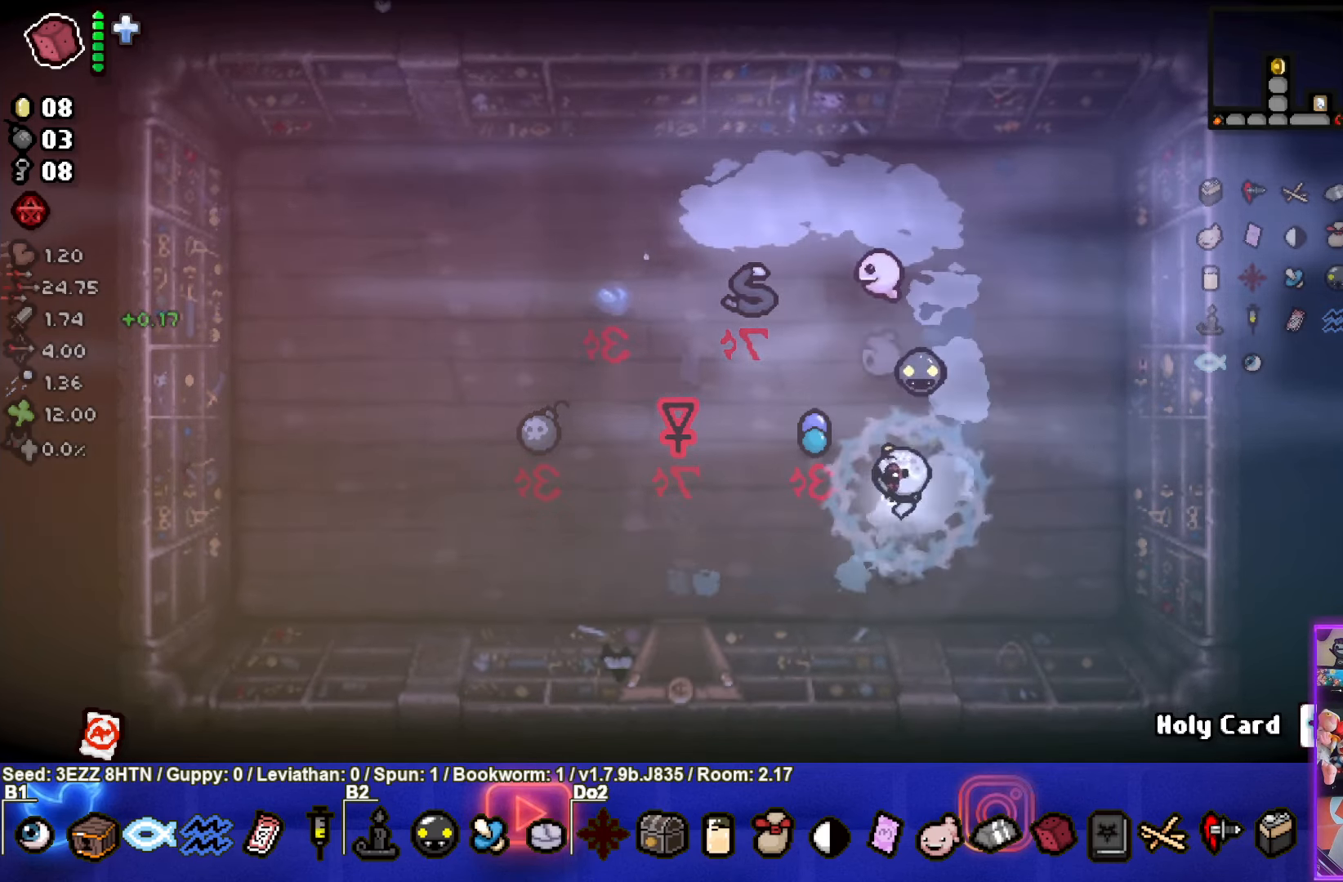
{"buttons": [], "left_stick": "center", "right_stick": "center", "events": [[350, "left_stick", "center"]]}
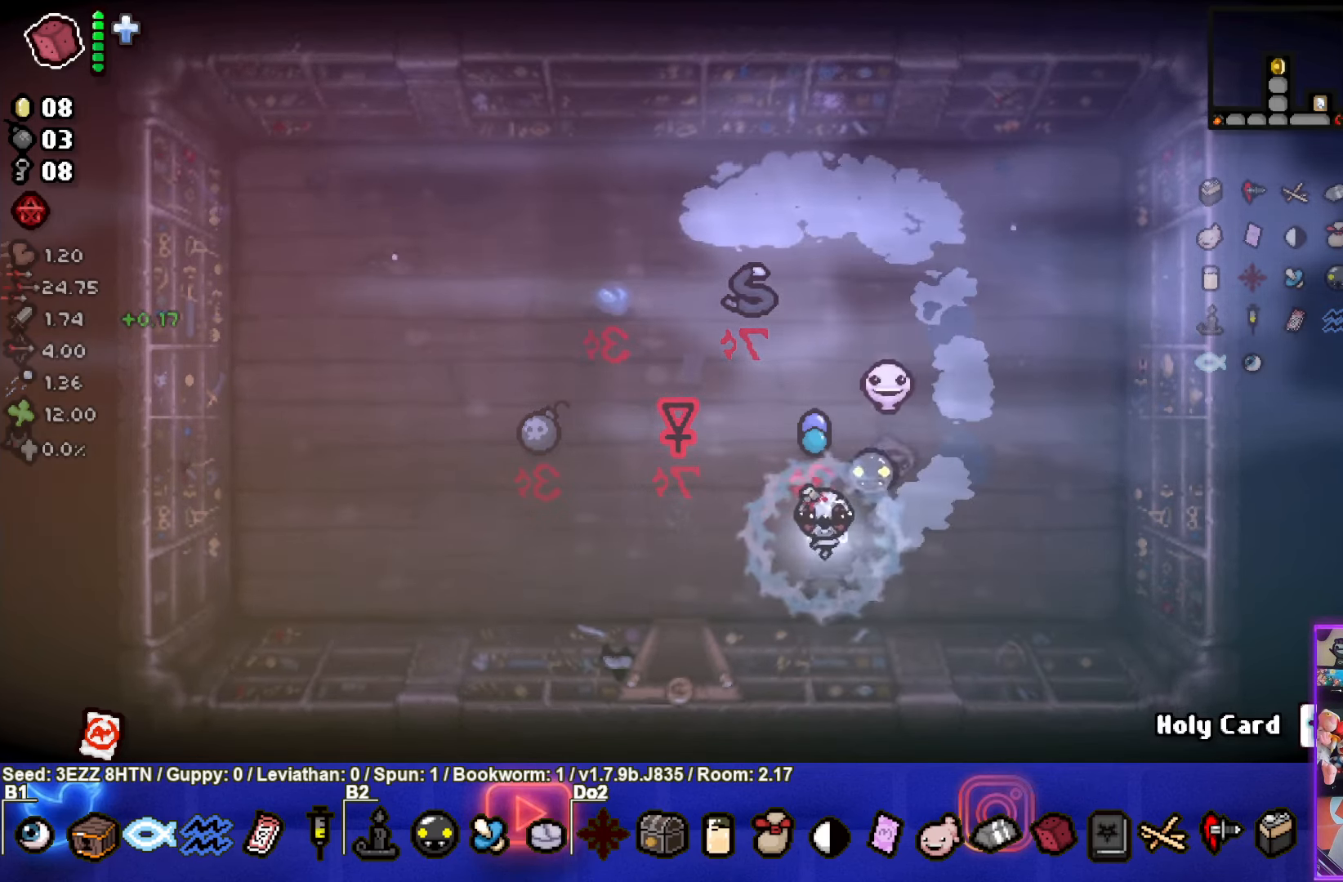
{"buttons": [], "left_stick": "center", "right_stick": "center", "events": []}
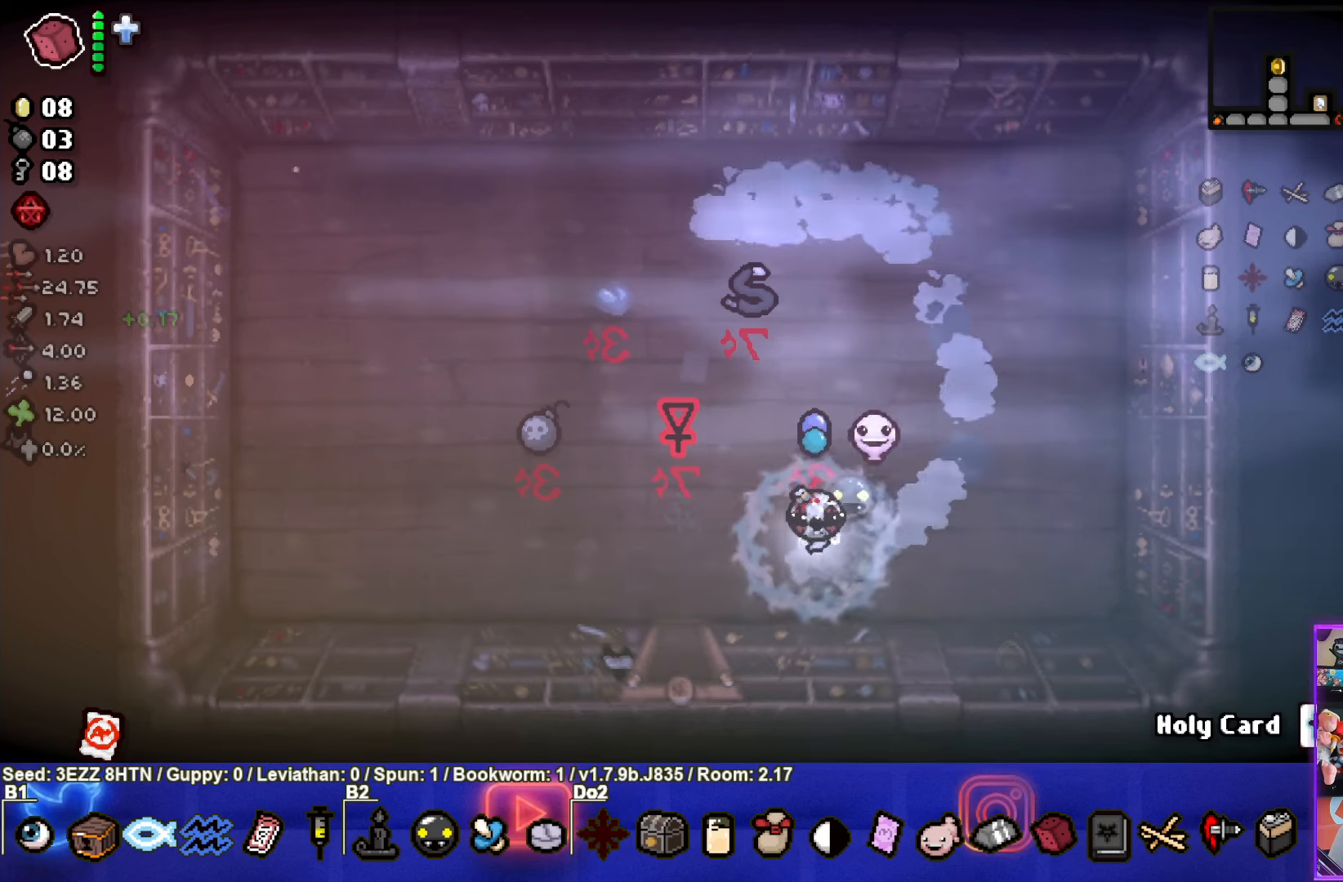
{"buttons": [], "left_stick": "center", "right_stick": "center", "events": []}
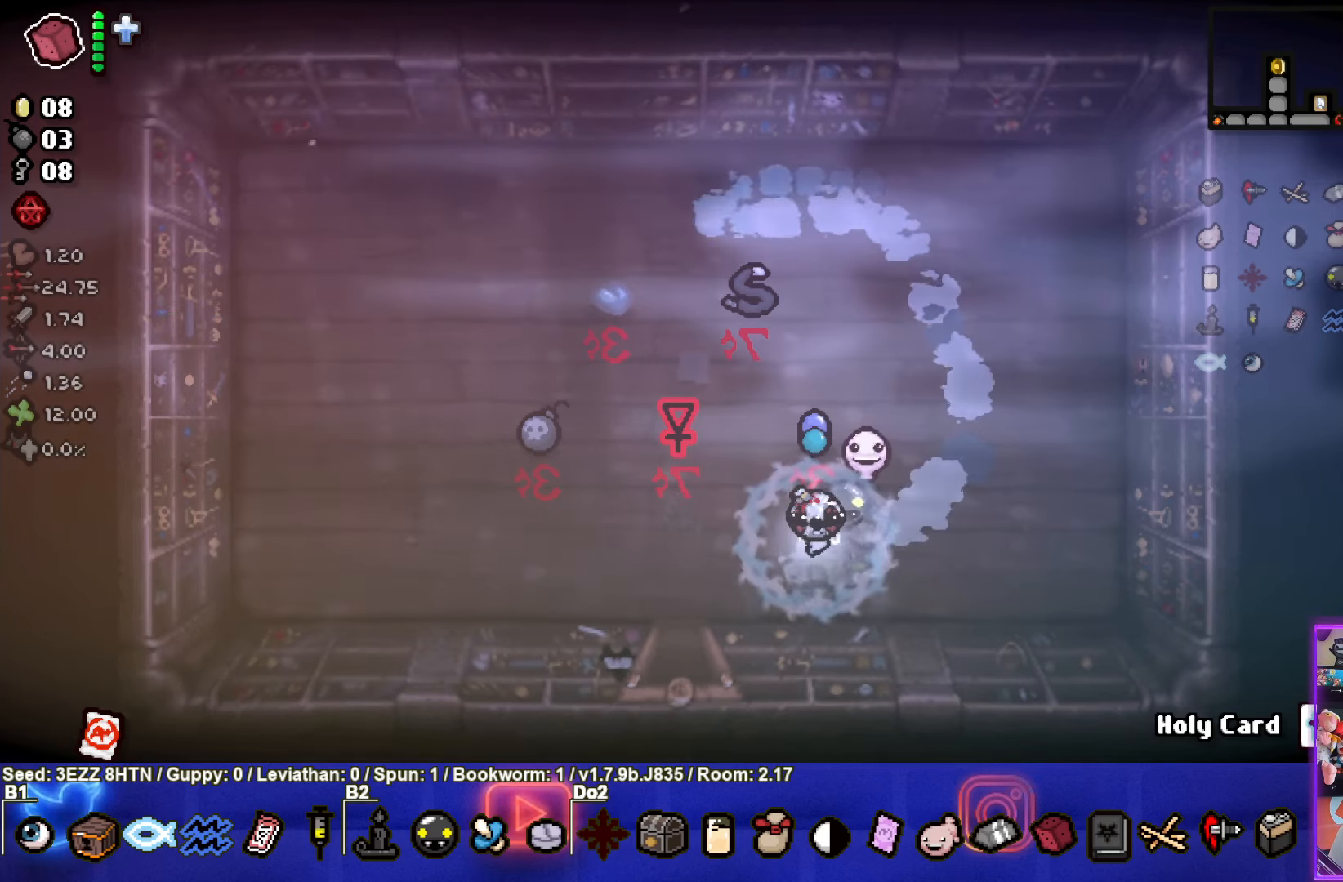
{"buttons": [], "left_stick": "up-left", "right_stick": "center", "events": [[300, "left_stick", "up-left"]]}
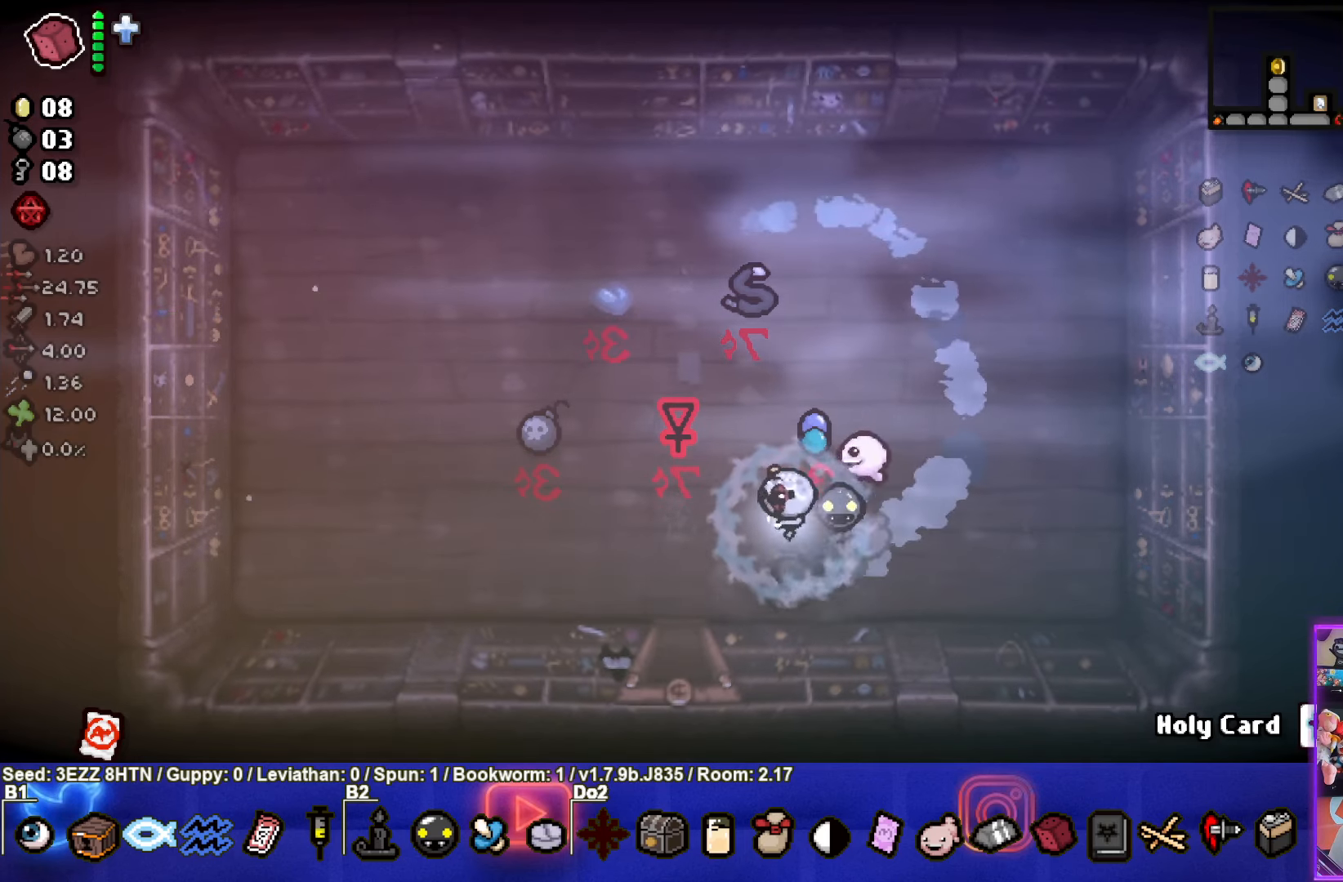
{"buttons": [], "left_stick": "center", "right_stick": "center", "events": [[17, "left_stick", "center"]]}
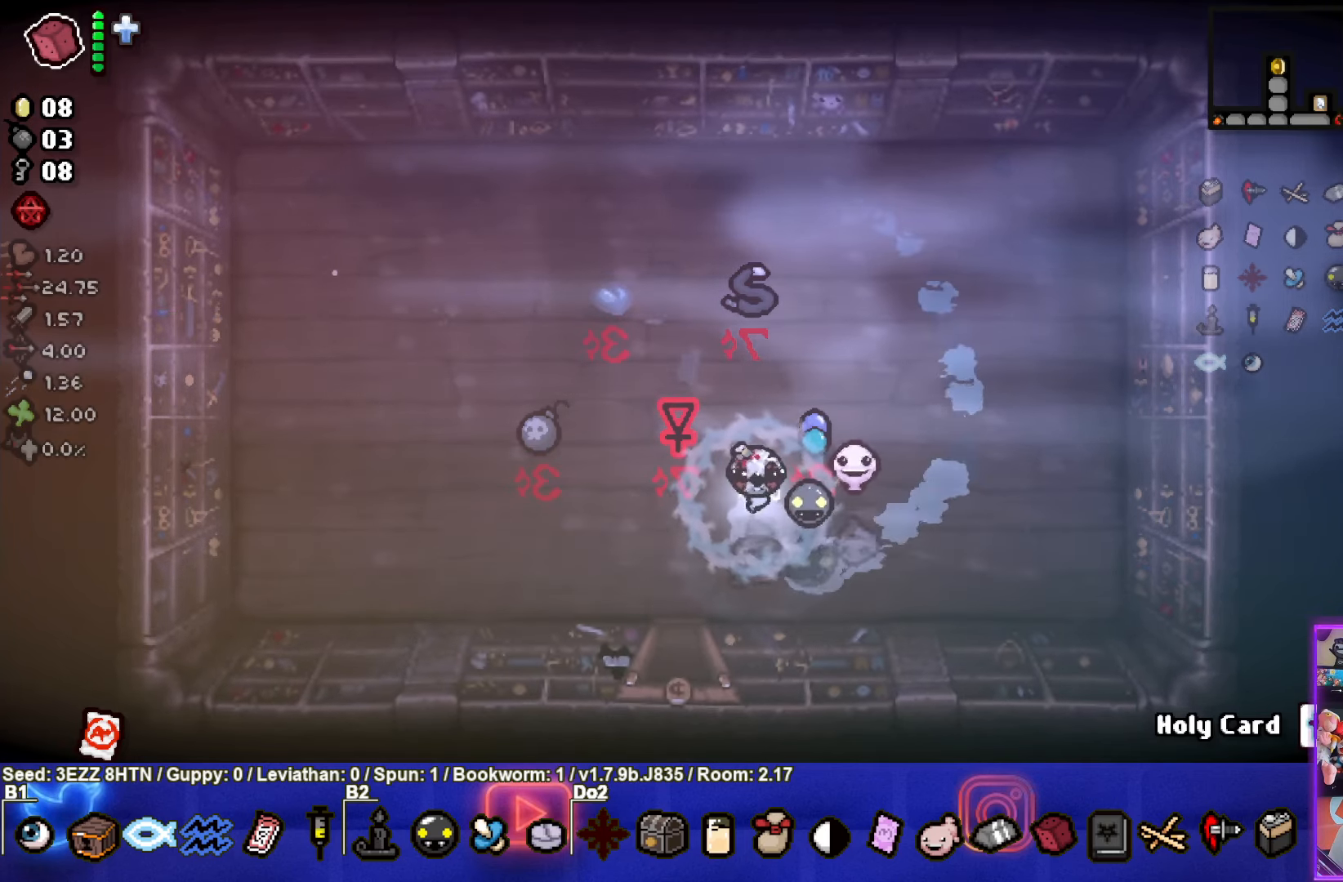
{"buttons": [], "left_stick": "center", "right_stick": "center", "events": []}
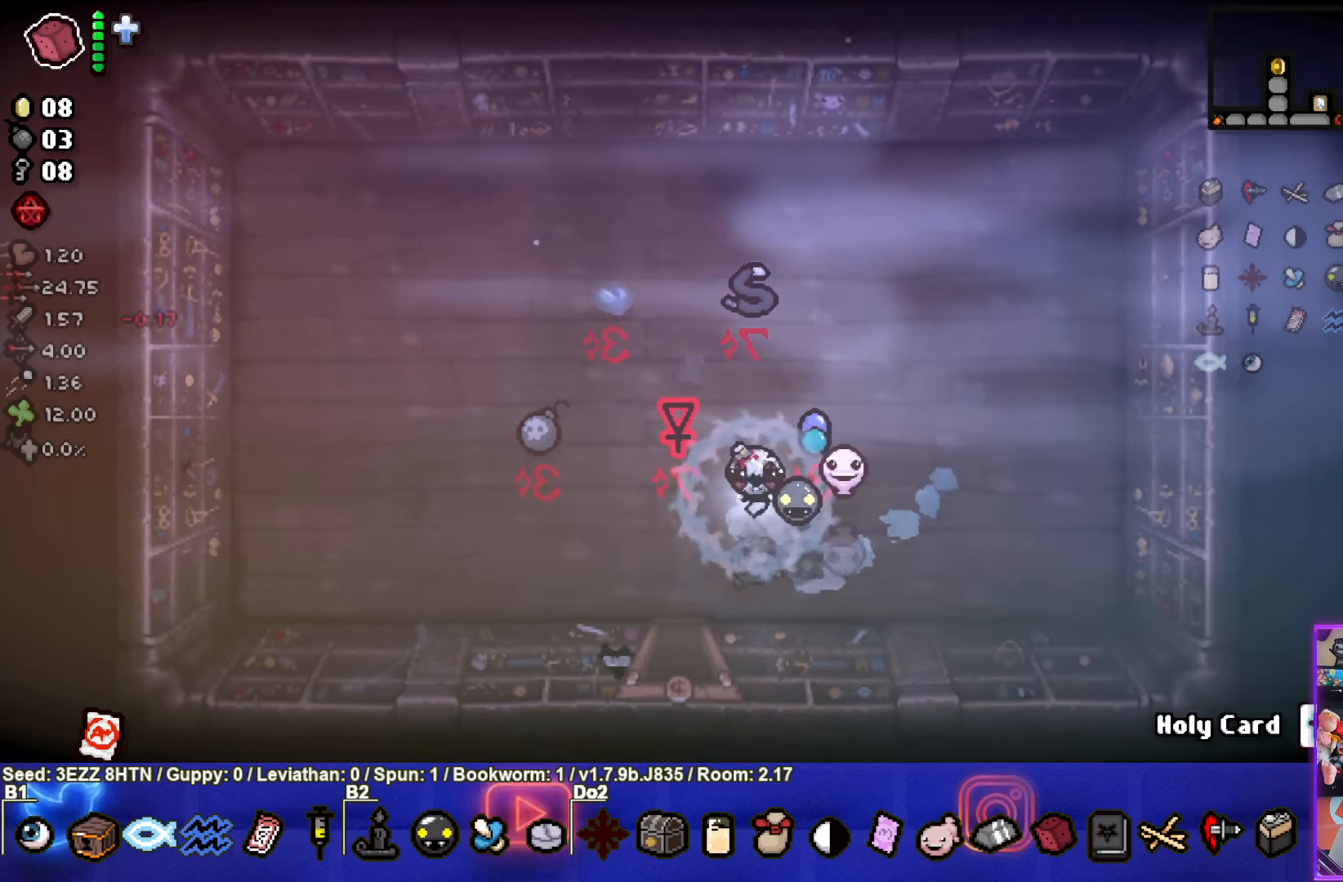
{"buttons": [], "left_stick": "center", "right_stick": "center", "events": []}
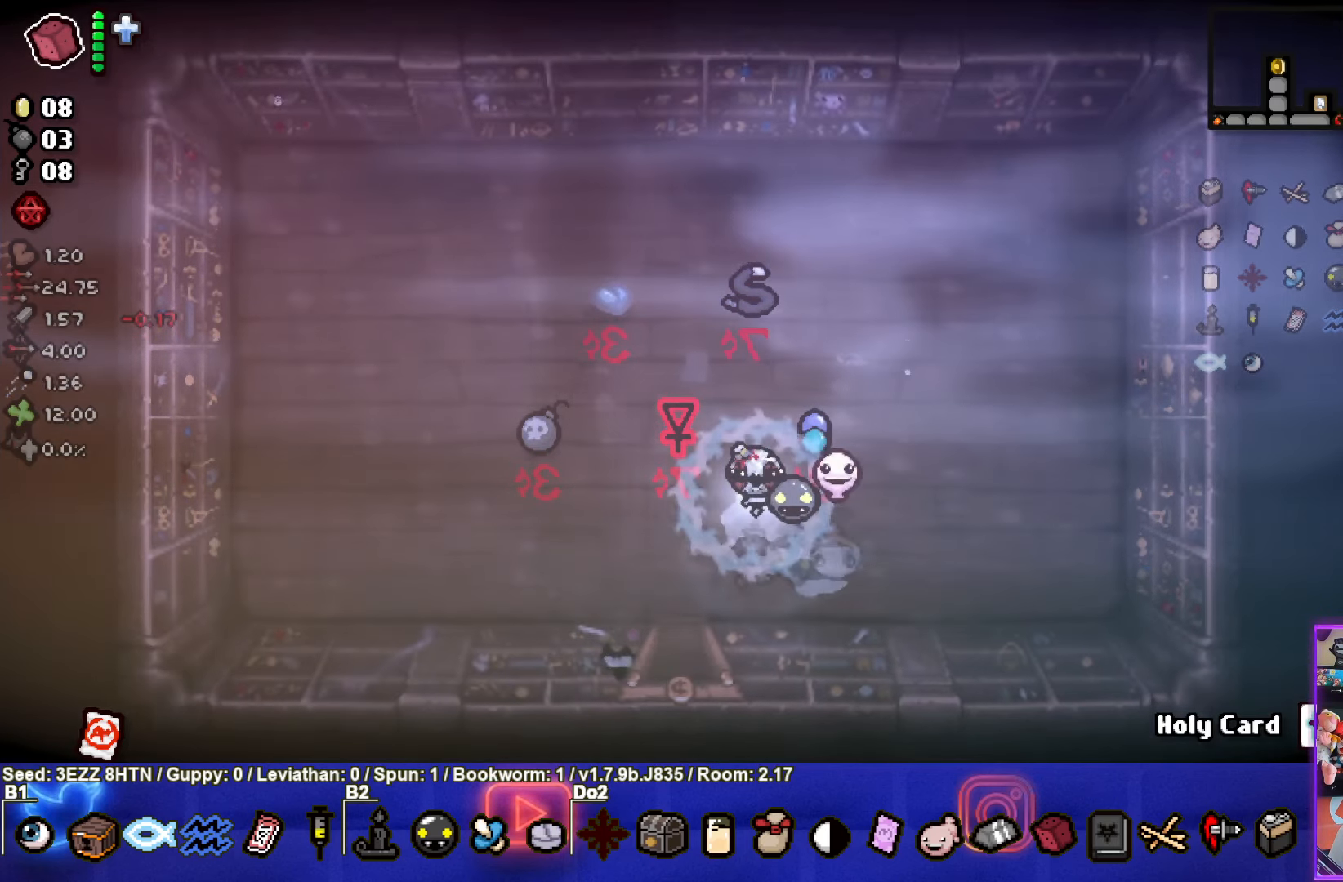
{"buttons": [], "left_stick": "center", "right_stick": "center", "events": []}
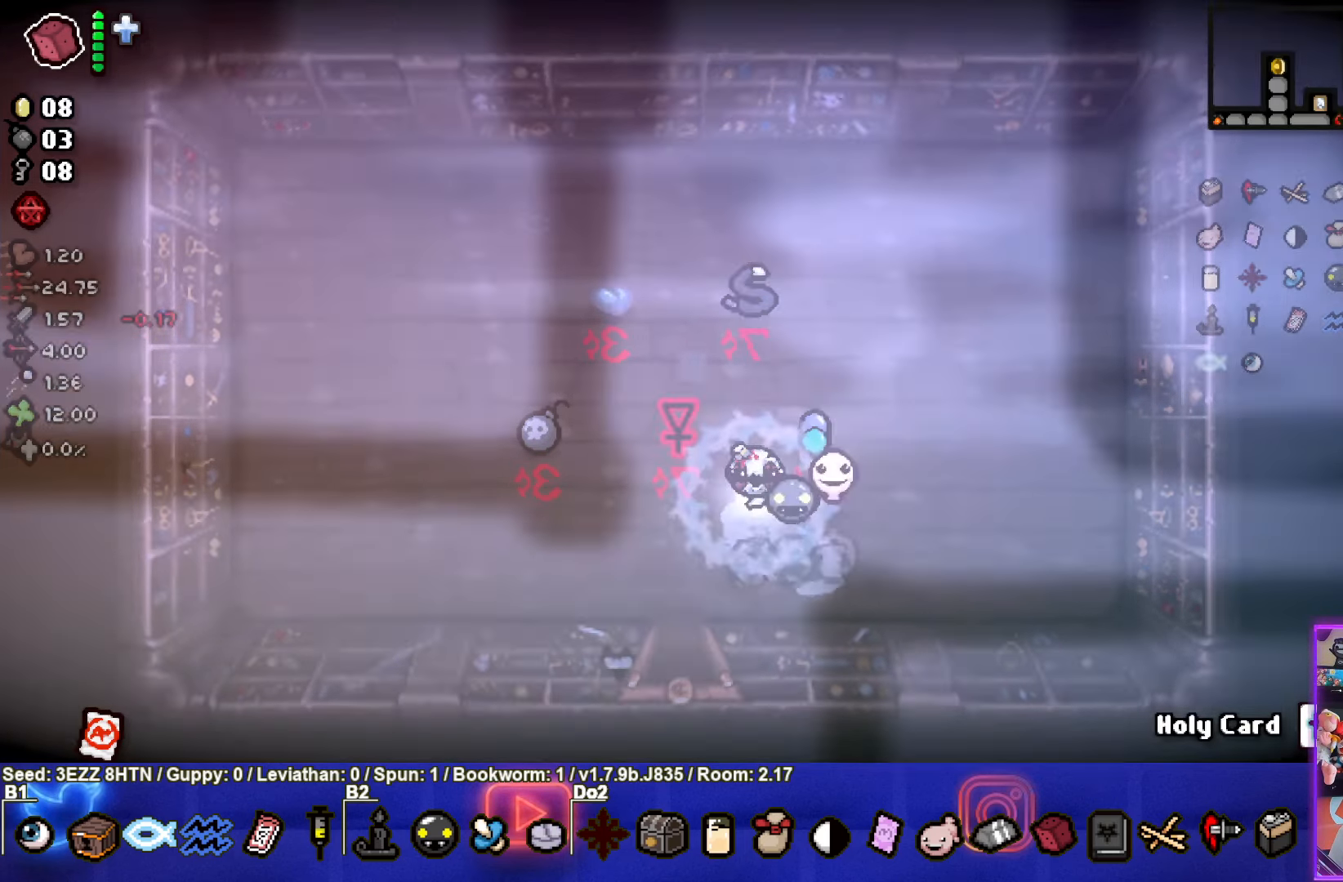
{"buttons": [], "left_stick": "center", "right_stick": "center", "events": []}